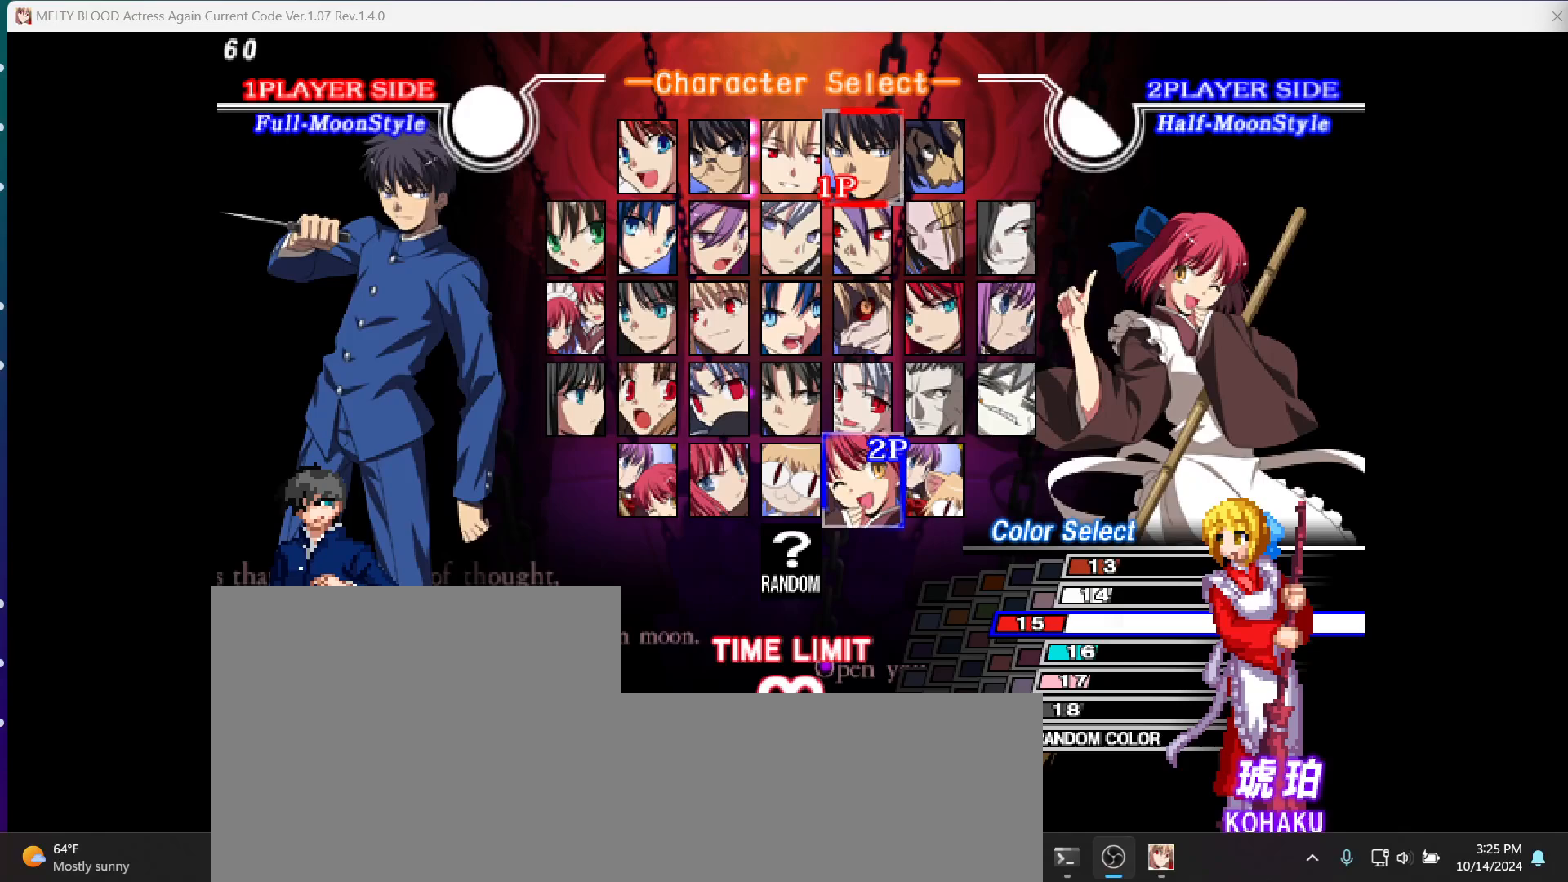
Gameplay with a controller (arcade stick); each line is a JSON object with the inputs held at the frame after it (dt_ms = milliseconds from this image to that frame). "events" lists button and stick changes between this image and that frame as [ms after this image, input, new state], when the widget could be followed in between. Not read: HOME L1 L3 R3 other_buttons.
{"dt_ms": 500, "buttons": [], "events": []}
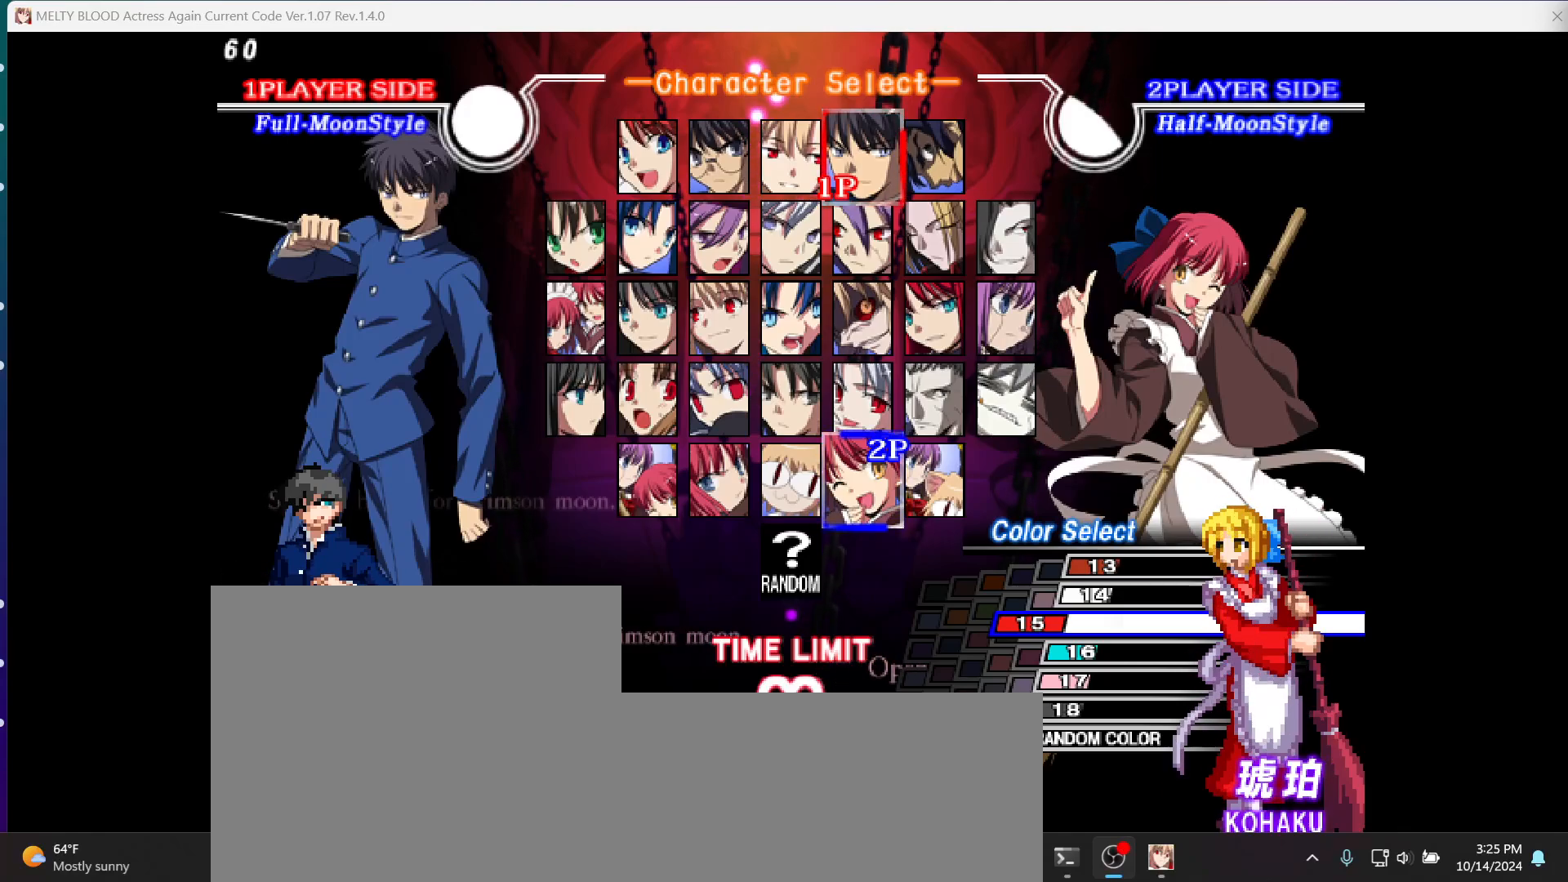
{"dt_ms": 500, "buttons": [], "events": []}
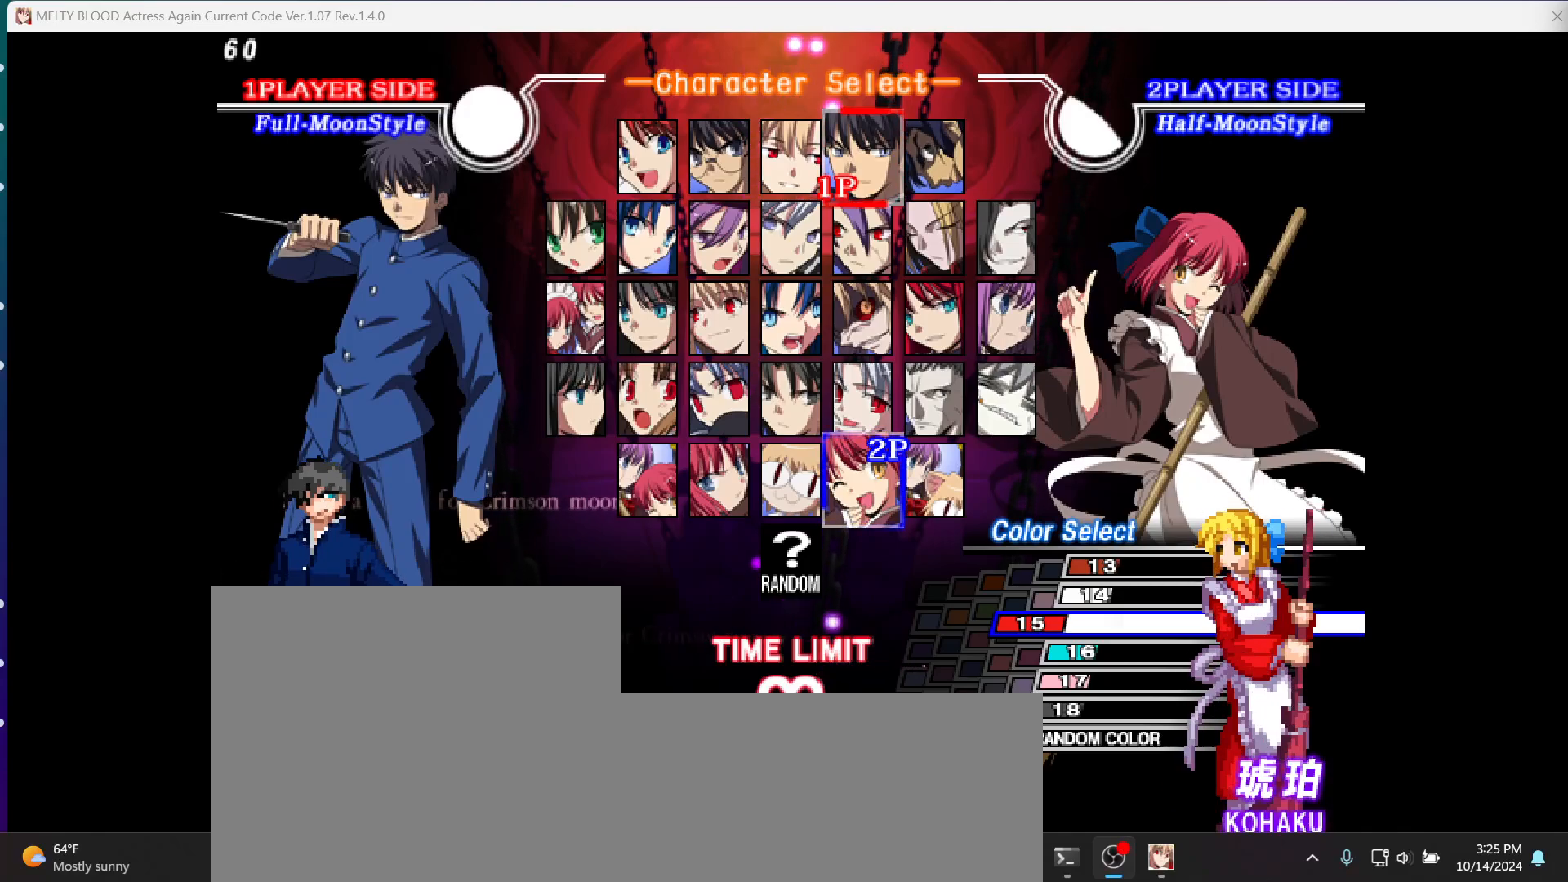
{"dt_ms": 500, "buttons": [], "events": []}
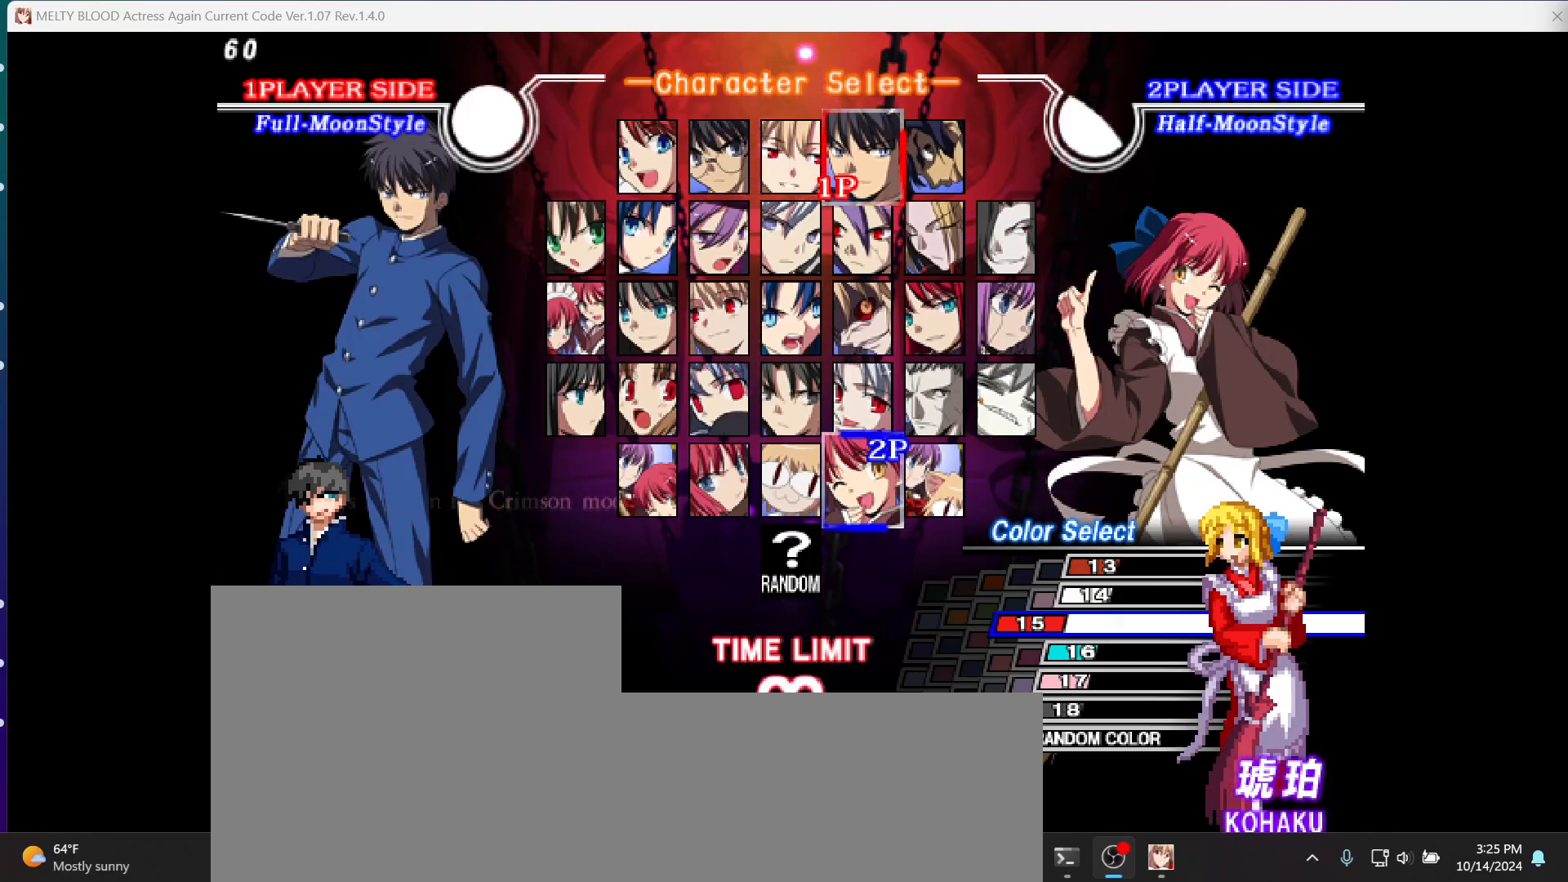
{"dt_ms": 500, "buttons": [], "events": []}
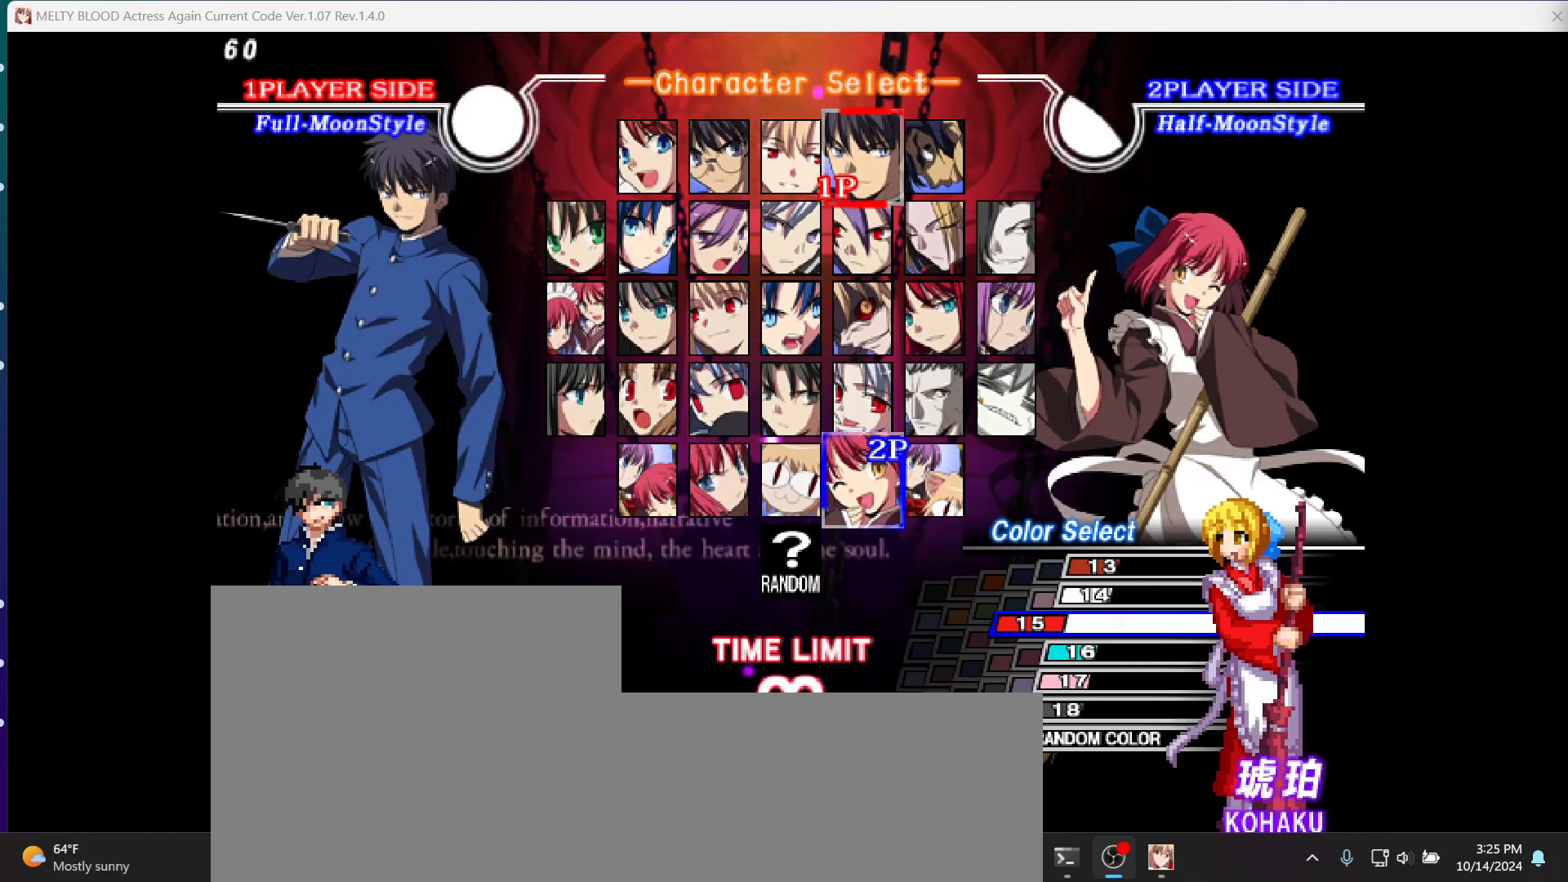
{"dt_ms": 500, "buttons": [], "events": []}
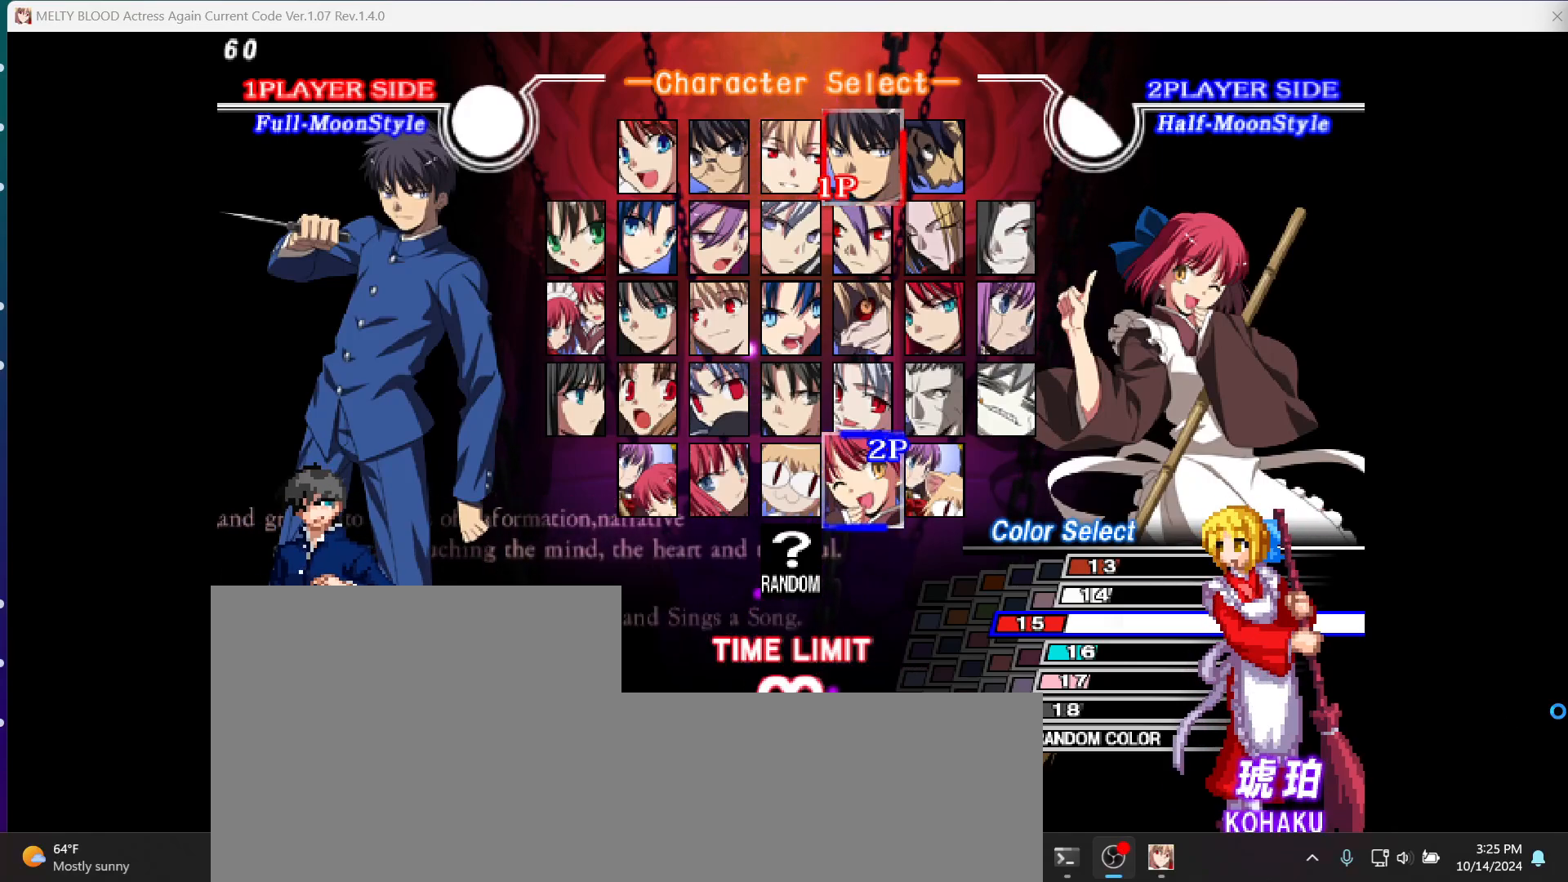
{"dt_ms": 500, "buttons": [], "events": []}
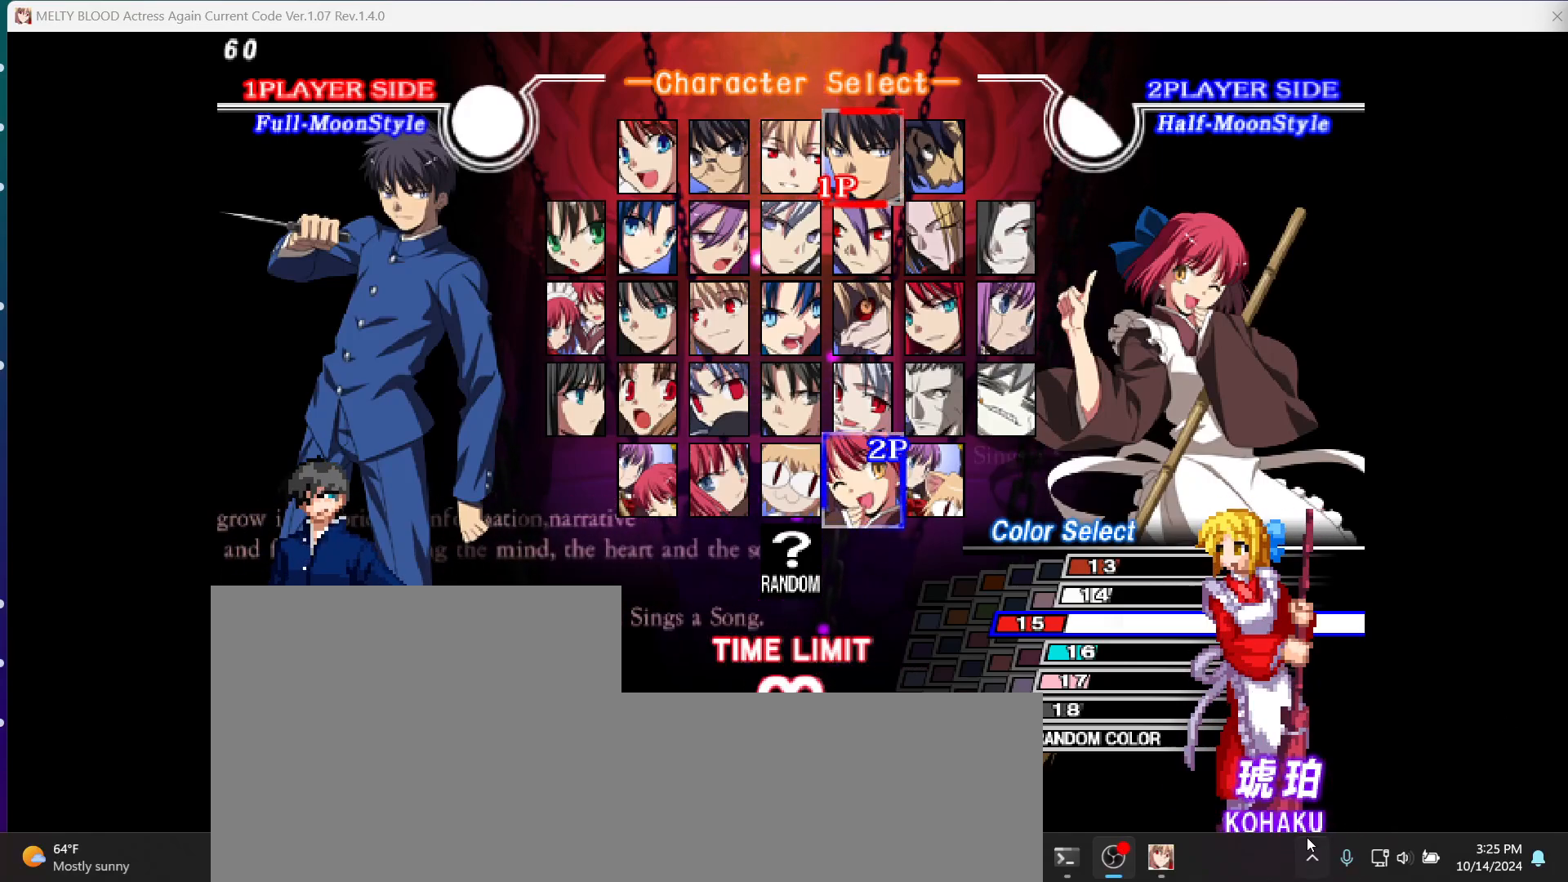
{"dt_ms": 500, "buttons": [], "events": []}
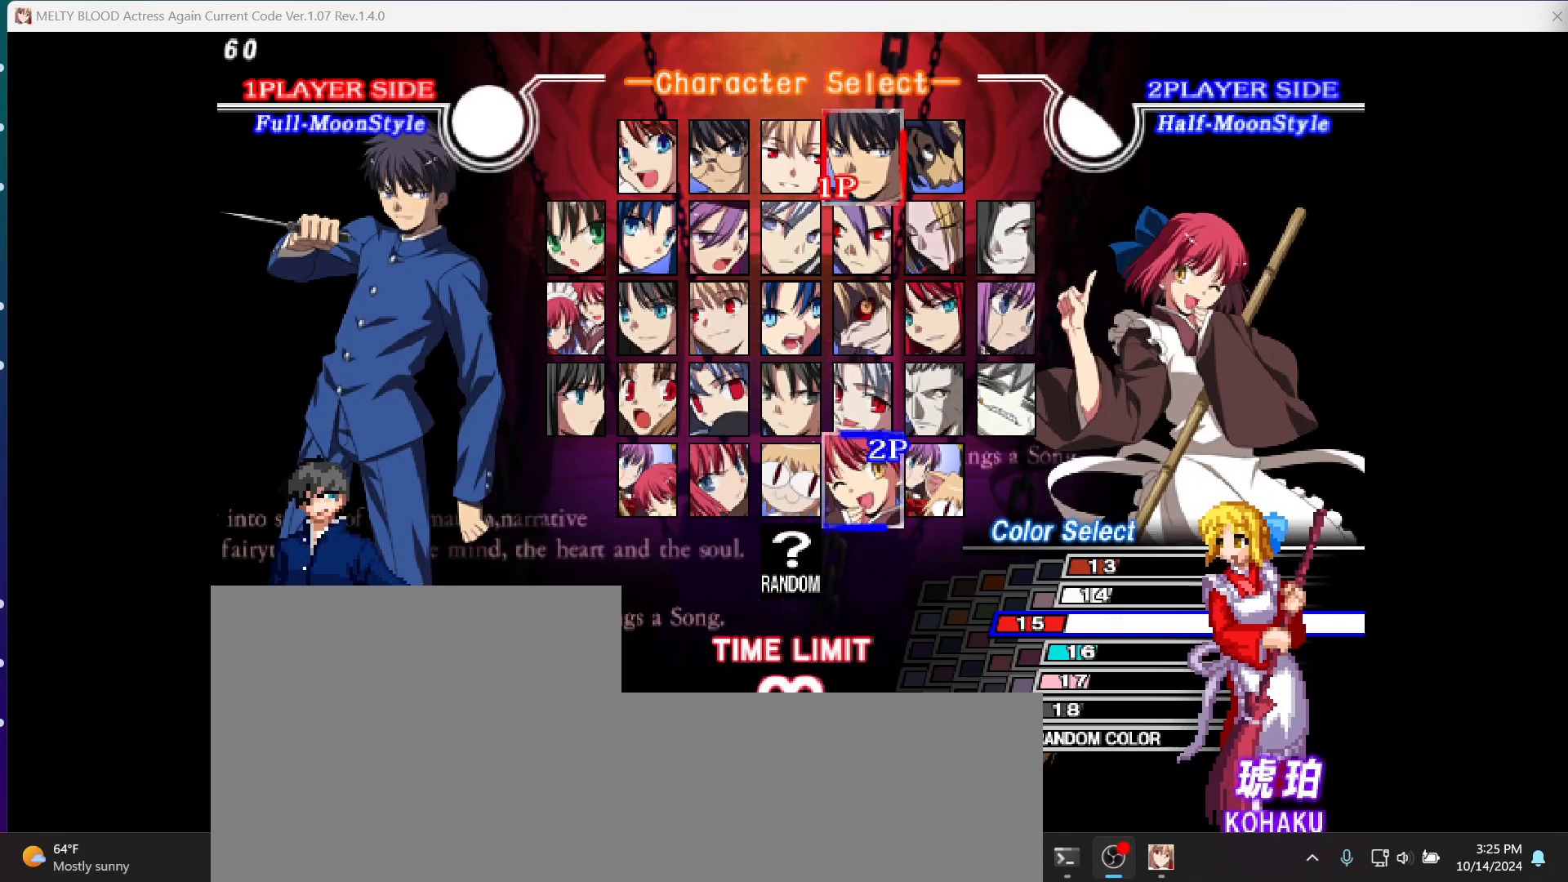
{"dt_ms": 500, "buttons": [], "events": []}
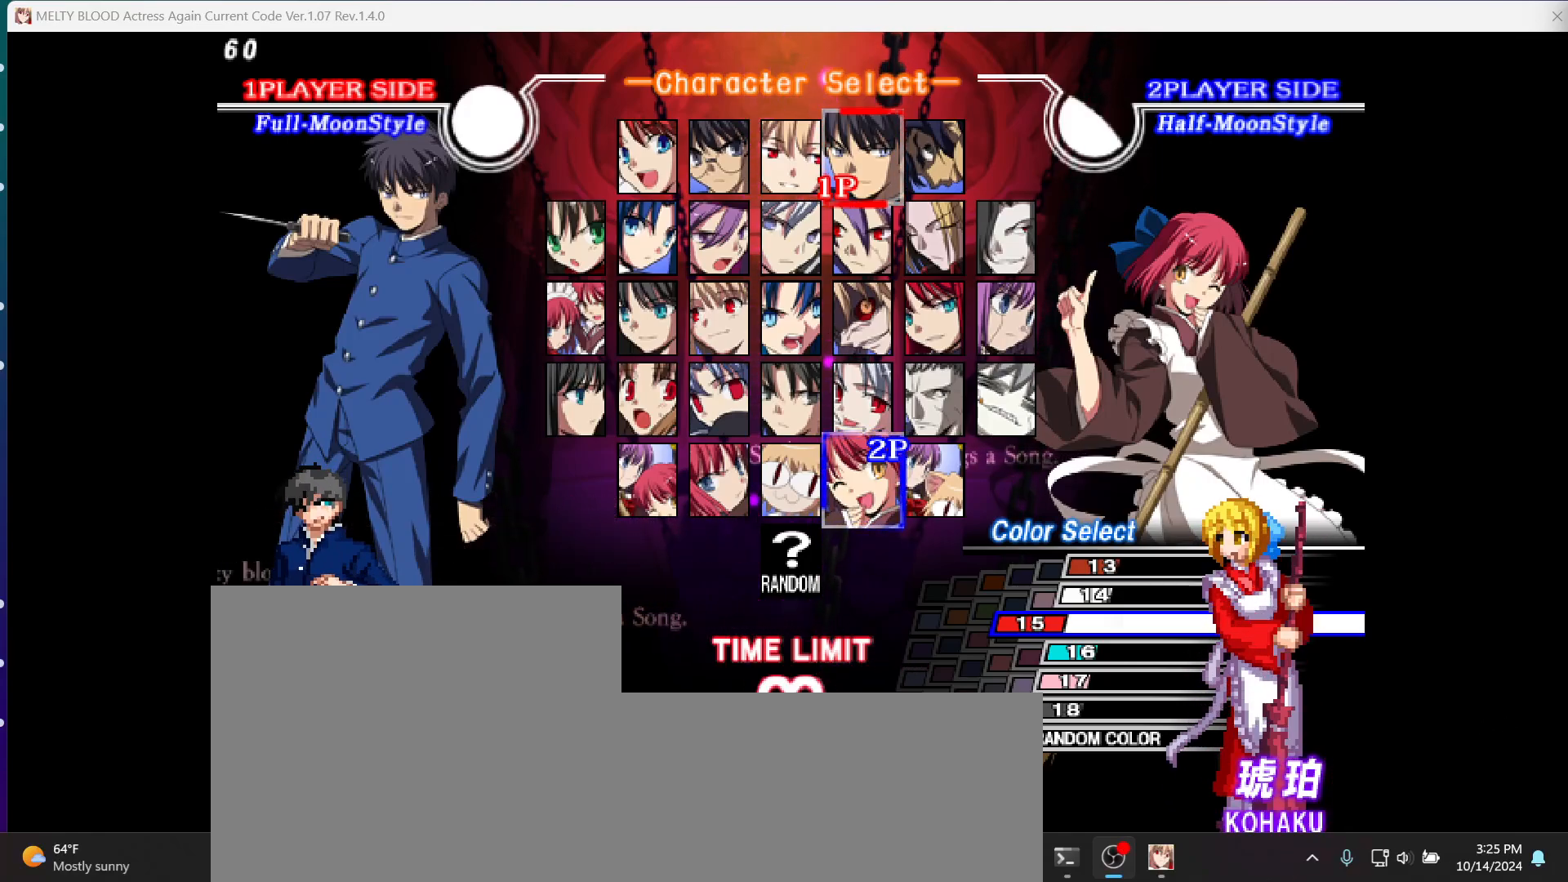
{"dt_ms": 500, "buttons": [], "events": []}
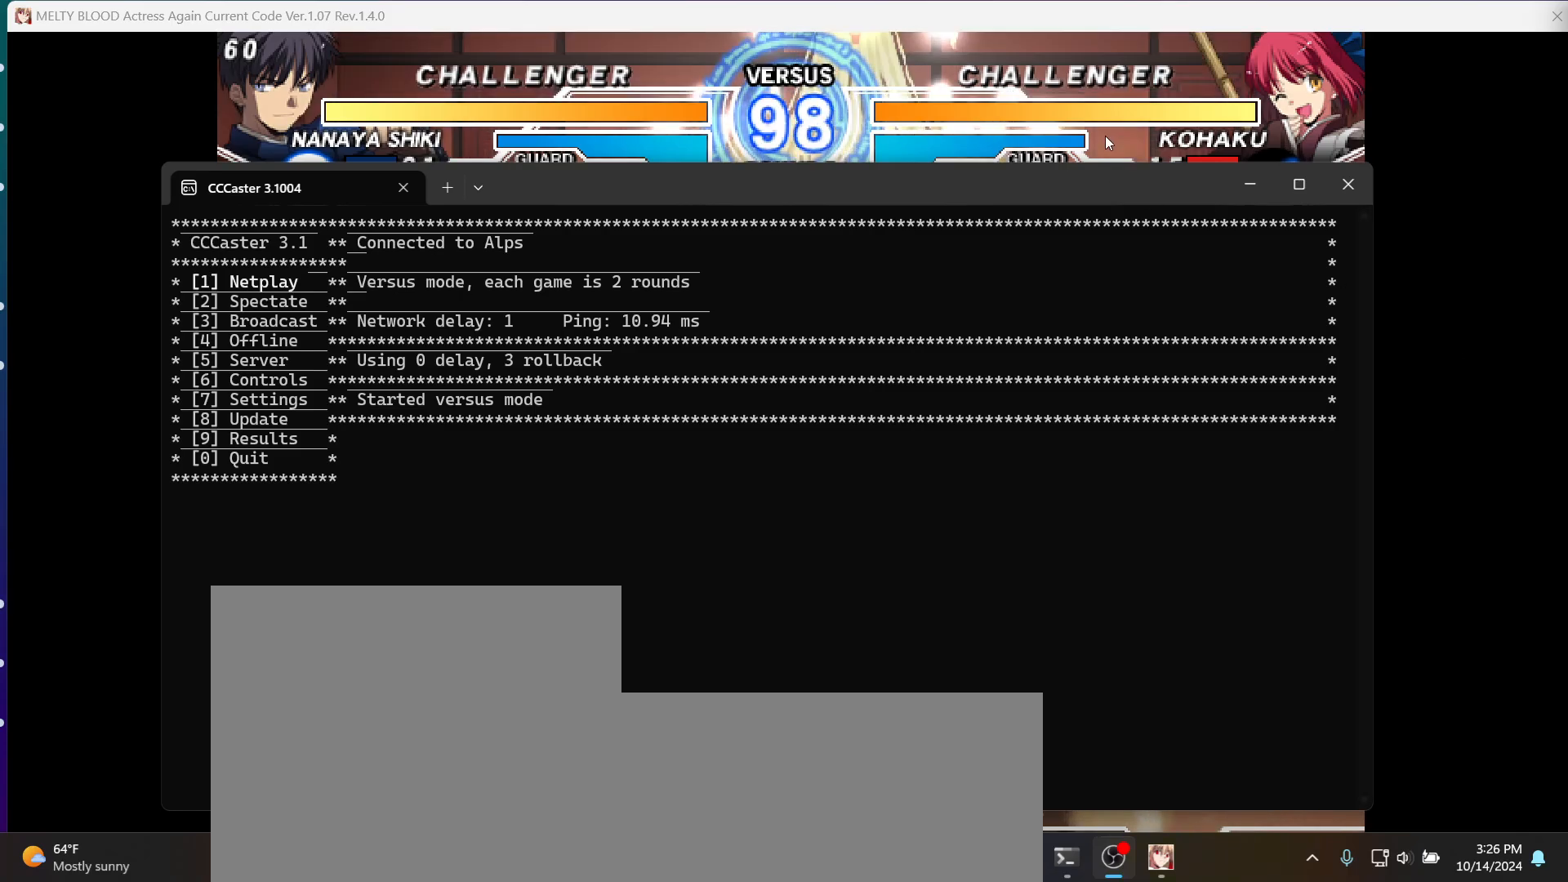
{"dt_ms": 500, "buttons": [], "events": []}
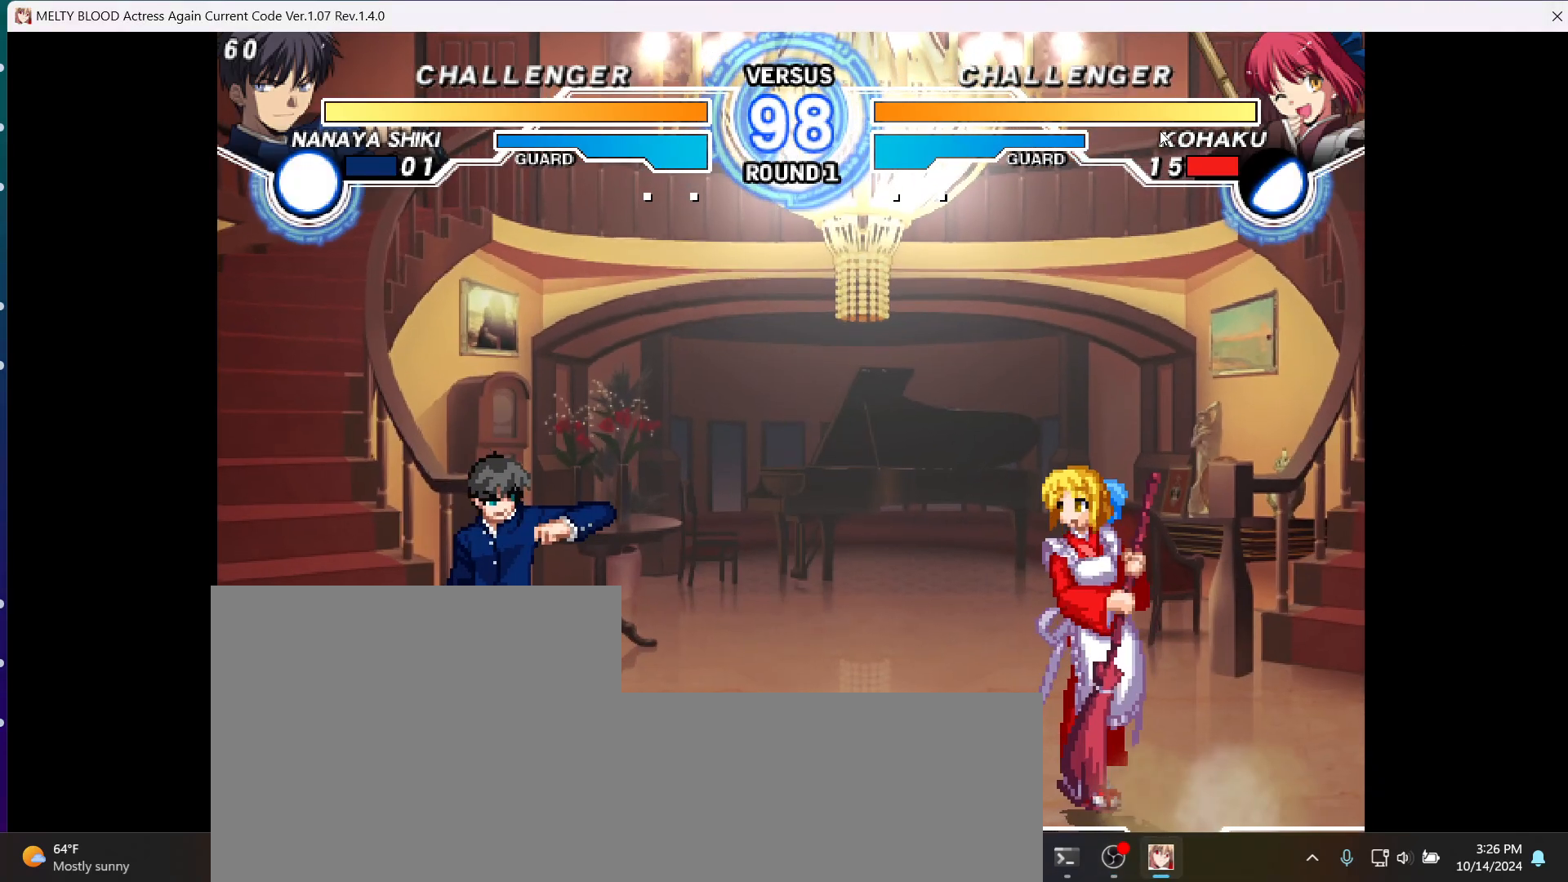
{"dt_ms": 1000, "buttons": ["DPAD_UP"]}
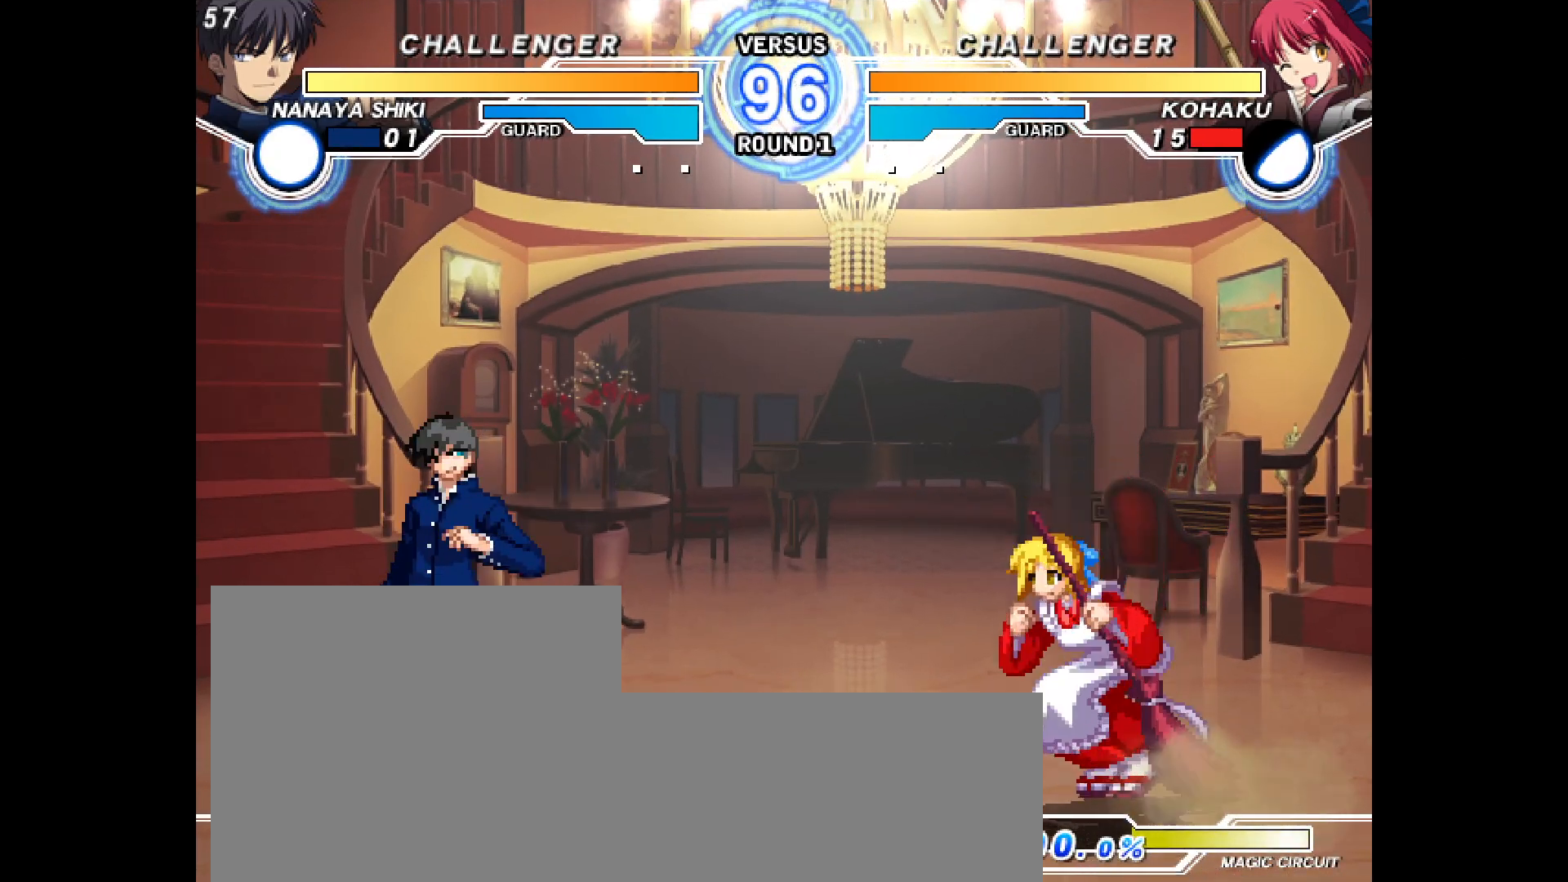
{"dt_ms": 500, "buttons": ["DPAD_LEFT"], "events": [[33, "DPAD_RIGHT", "down"], [50, "R1", "down"], [67, "DPAD_UP", "up"], [133, "R1", "up"], [250, "R2", "down"], [317, "DPAD_RIGHT", "up"], [350, "R2", "up"], [450, "DPAD_LEFT", "down"]]}
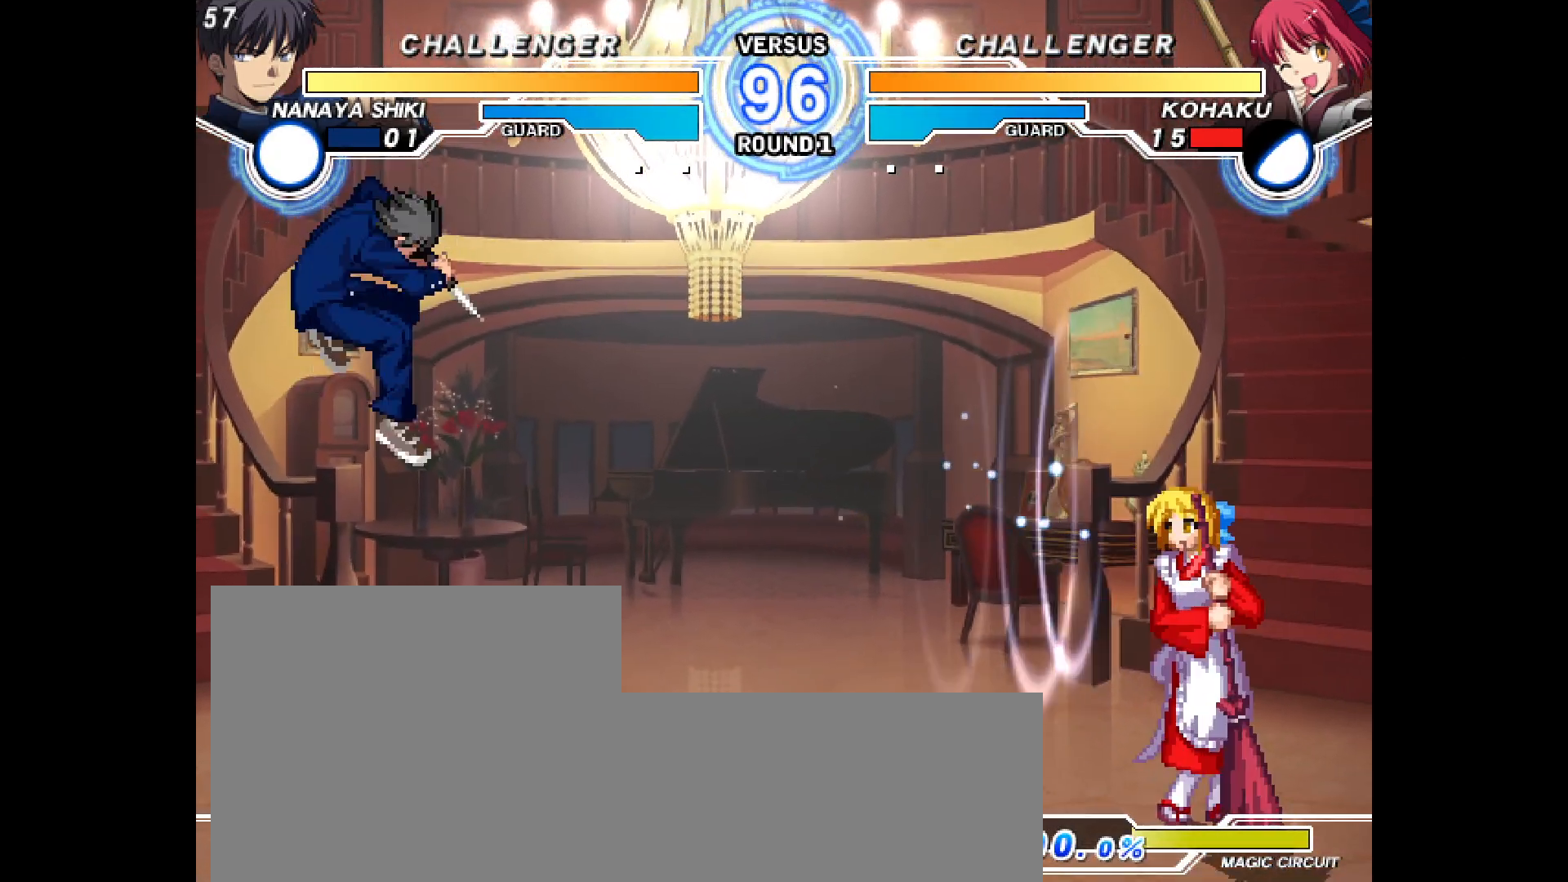
{"dt_ms": 500, "buttons": ["DPAD_UP", "DPAD_RIGHT"]}
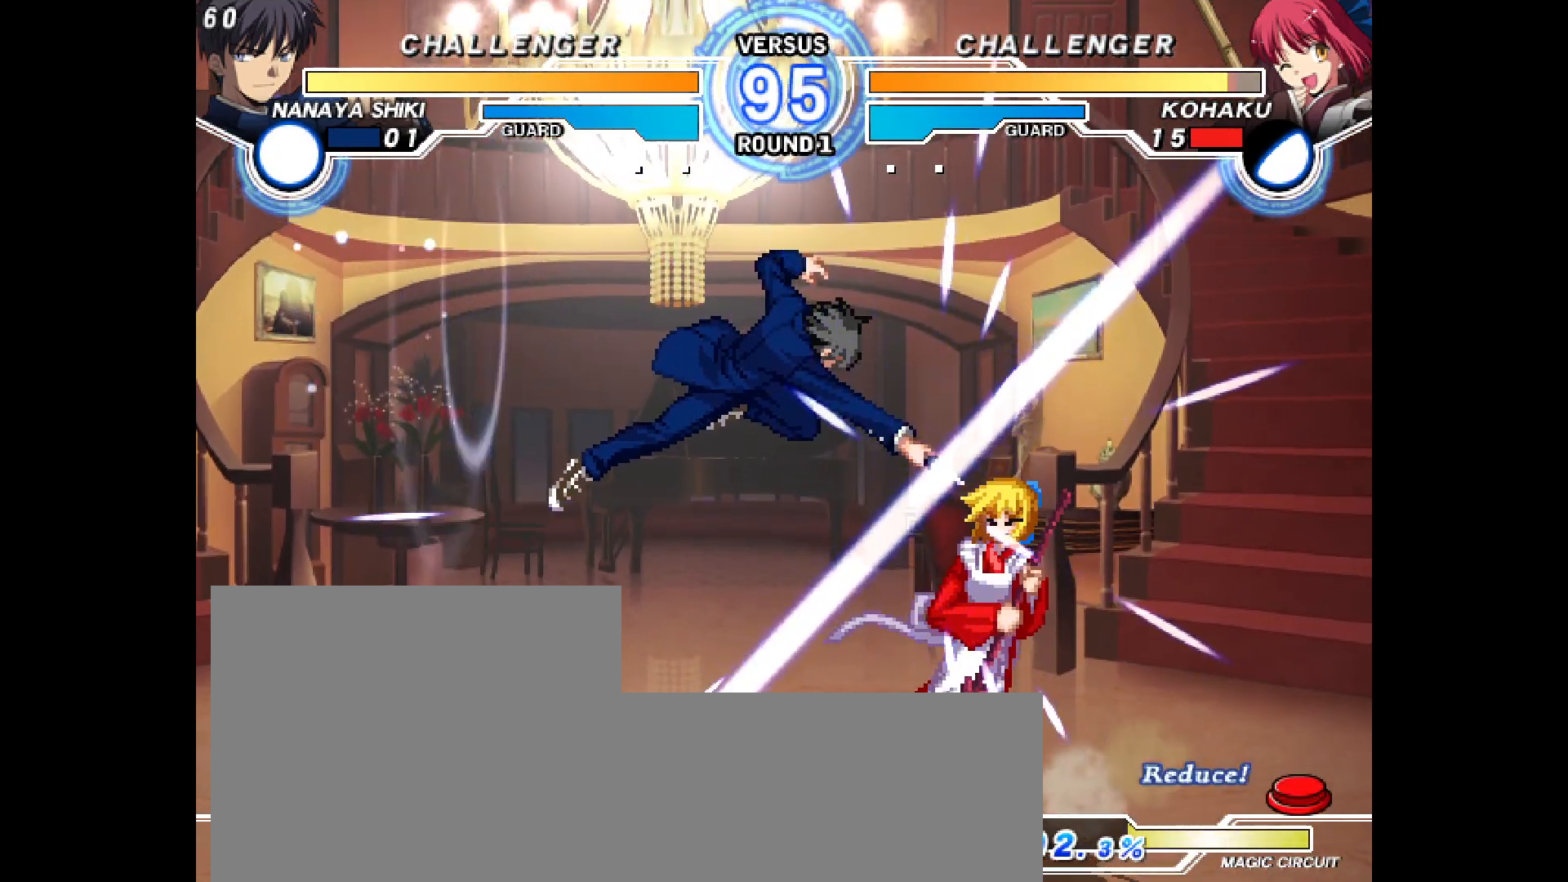
{"dt_ms": 500, "buttons": ["DPAD_DOWN", "DPAD_RIGHT"], "events": [[33, "DPAD_UP", "up"], [100, "DPAD_DOWN", "down"]]}
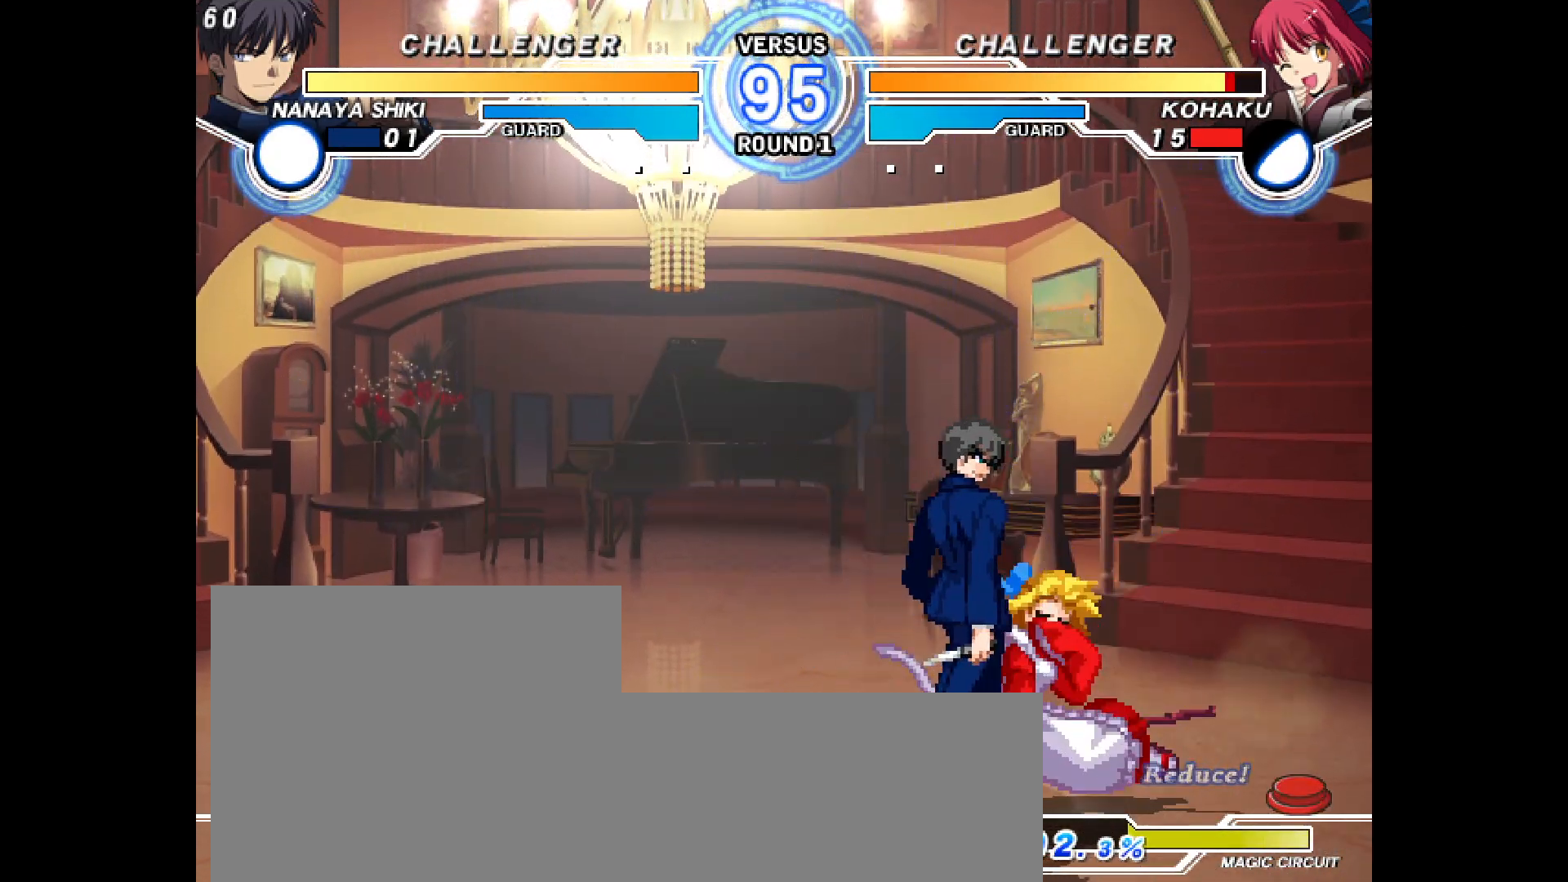
{"dt_ms": 500, "buttons": ["L2", "DPAD_DOWN", "DPAD_RIGHT"], "events": [[217, "L2", "down"], [233, "TRIANGLE", "down"], [367, "TRIANGLE", "up"], [400, "L2", "up"], [433, "L2", "down"]]}
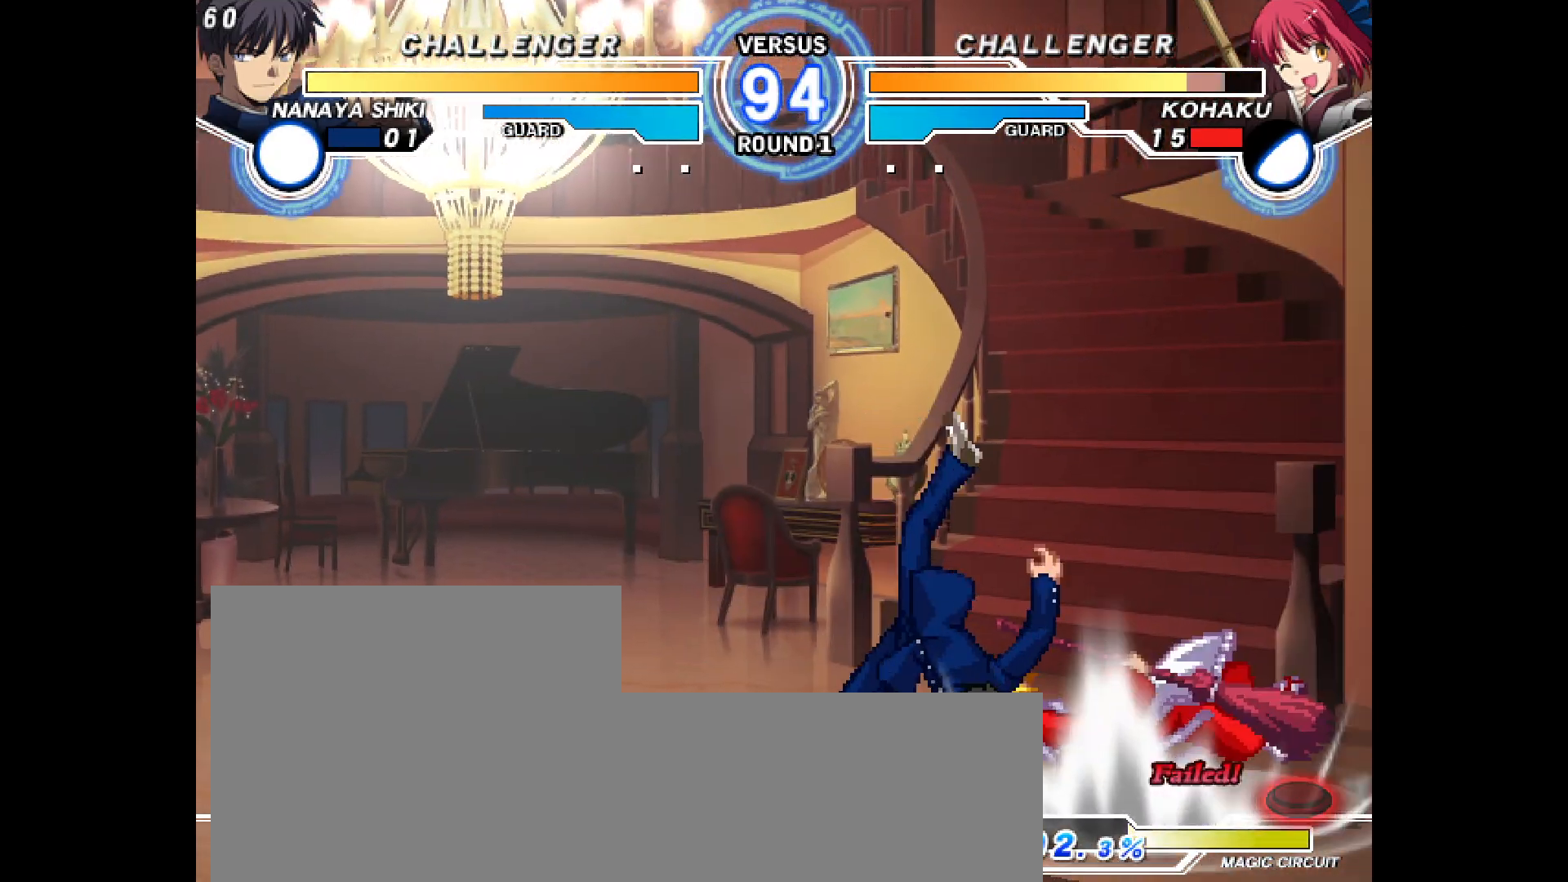
{"dt_ms": 500, "buttons": ["DPAD_DOWN", "DPAD_RIGHT"], "events": [[133, "L2", "up"]]}
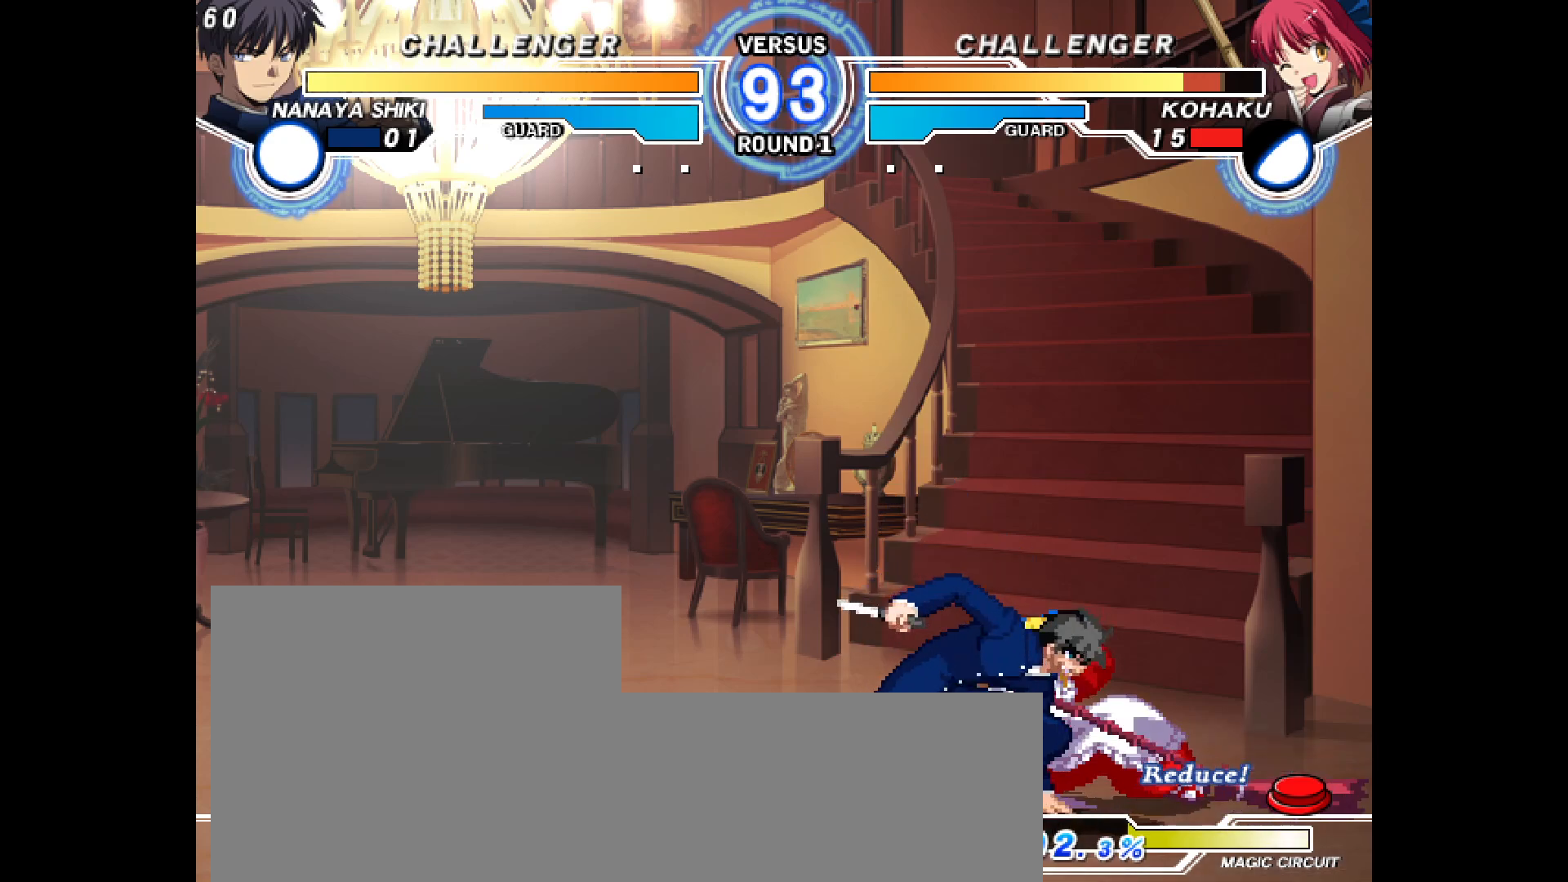
{"dt_ms": 500, "buttons": ["DPAD_DOWN", "DPAD_RIGHT"], "events": [[250, "DPAD_UP", "down"], [317, "DPAD_UP", "up"]]}
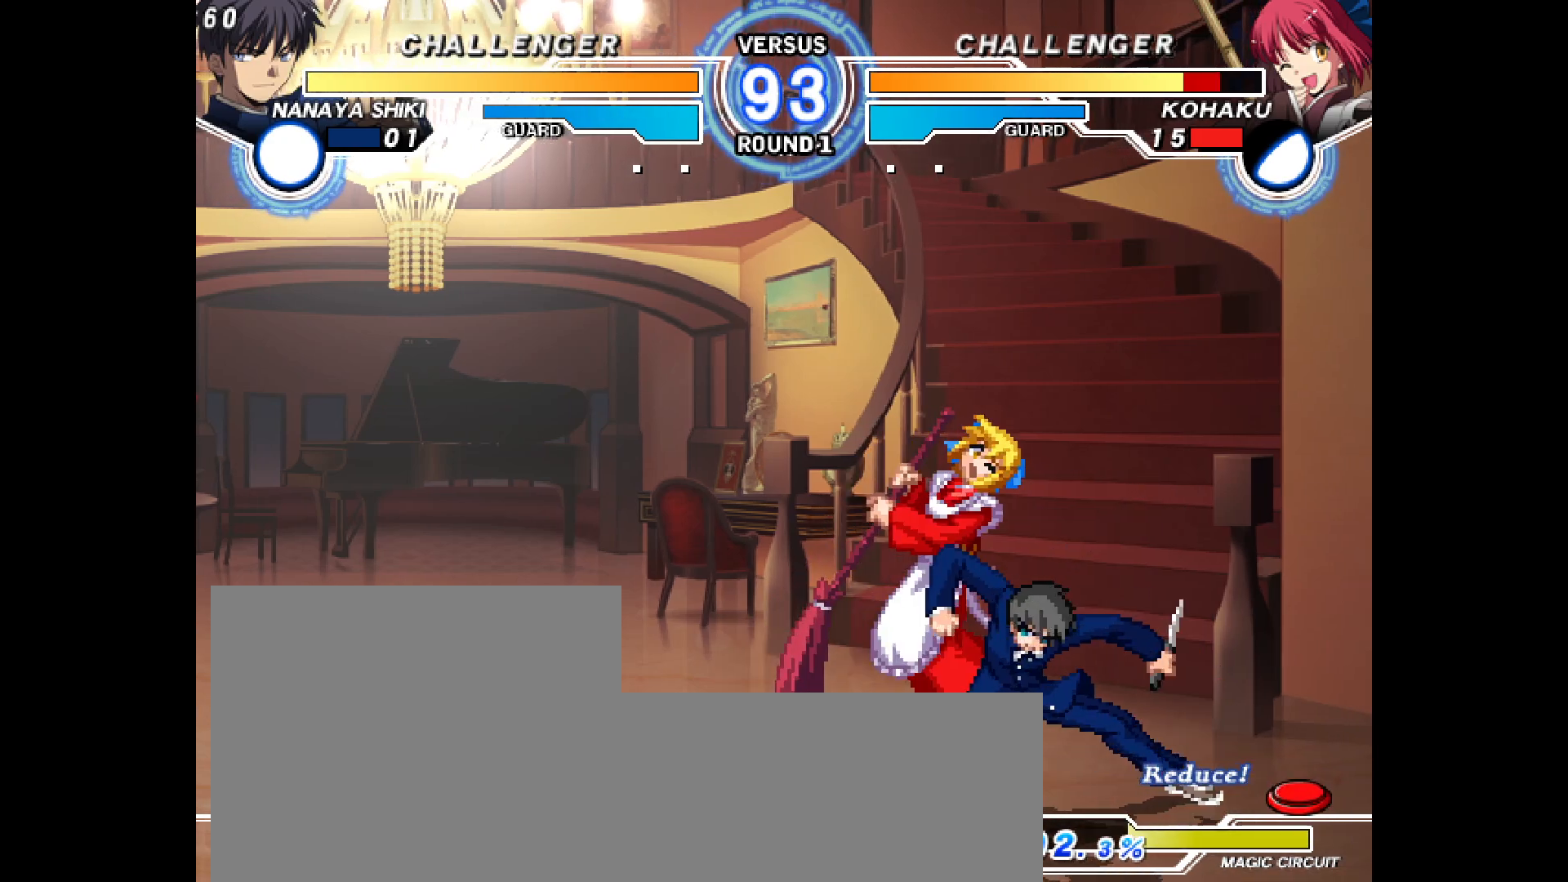
{"dt_ms": 500, "buttons": ["DPAD_DOWN", "DPAD_RIGHT"], "events": [[50, "L2", "down"], [50, "TRIANGLE", "down"], [83, "CIRCLE", "down"], [100, "SQUARE", "down"], [150, "CIRCLE", "up"], [167, "SQUARE", "up"], [250, "TRIANGLE", "up"], [267, "L2", "up"]]}
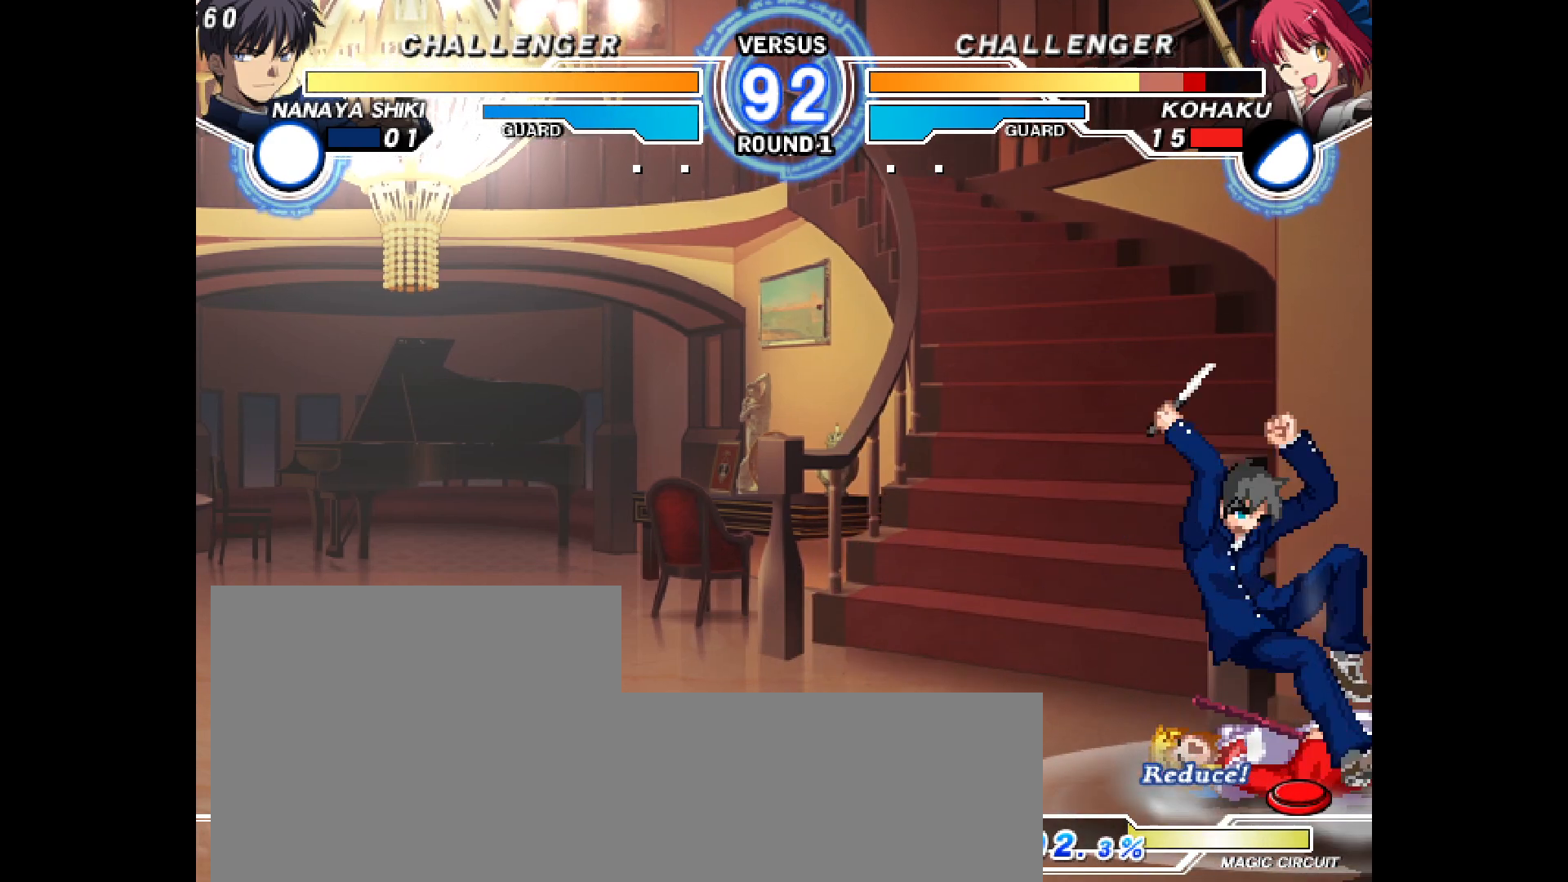
{"dt_ms": 500, "buttons": ["DPAD_DOWN", "DPAD_RIGHT"], "events": [[67, "DPAD_DOWN", "up"], [317, "DPAD_DOWN", "down"]]}
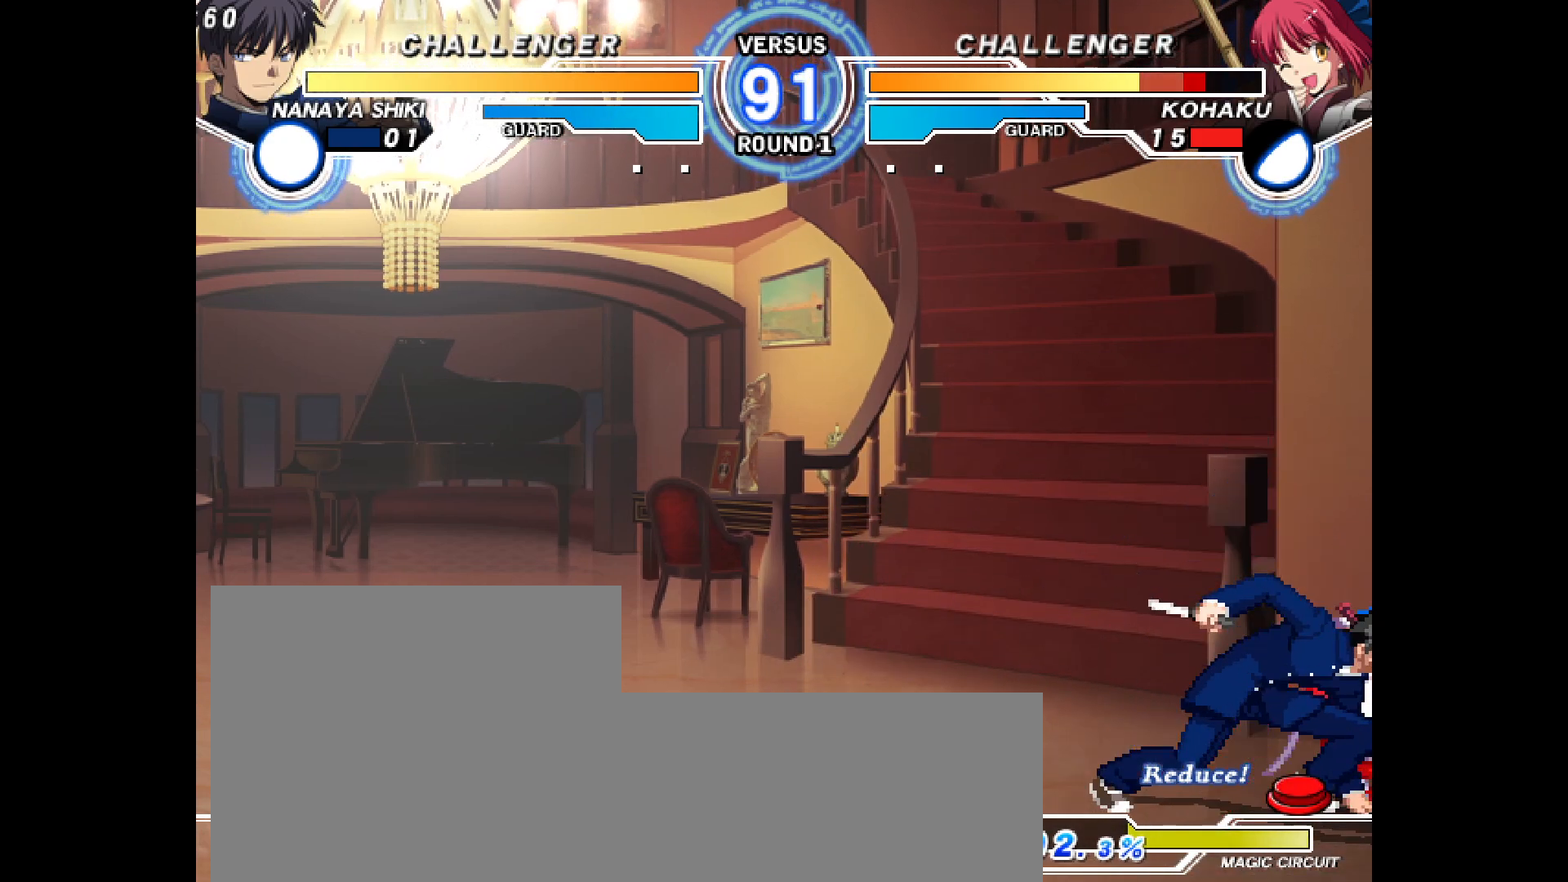
{"dt_ms": 500, "buttons": ["DPAD_RIGHT"], "events": [[117, "DPAD_DOWN", "up"], [133, "R1", "down"], [467, "R1", "up"]]}
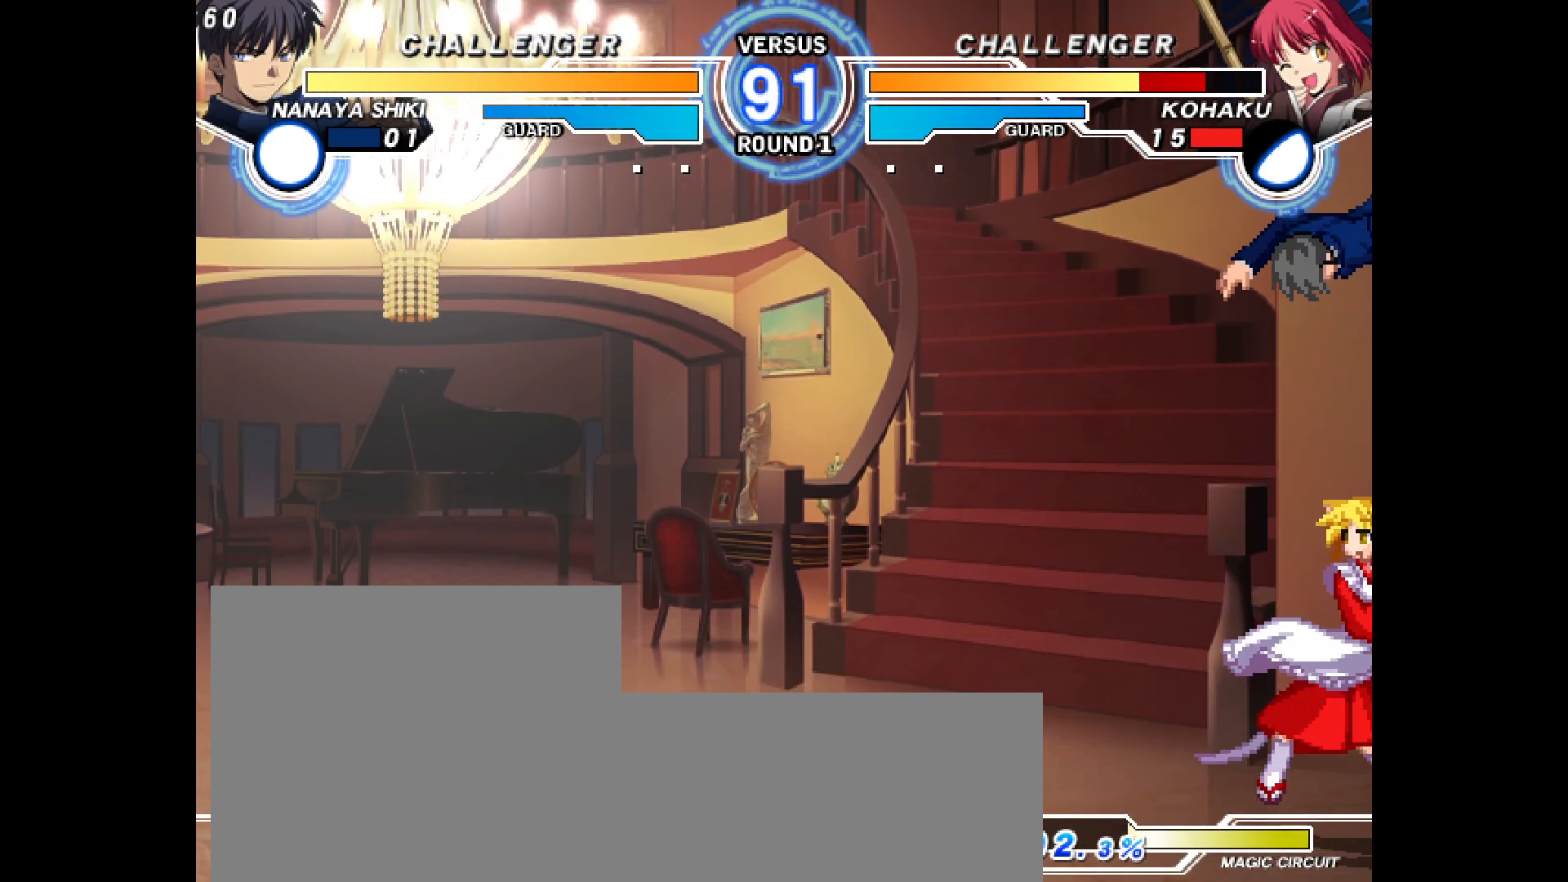
{"dt_ms": 500, "buttons": ["DPAD_DOWN"], "events": [[183, "L2", "down"], [233, "DPAD_RIGHT", "up"], [250, "L2", "up"], [333, "CIRCLE", "down"], [383, "CIRCLE", "up"], [450, "DPAD_DOWN", "down"]]}
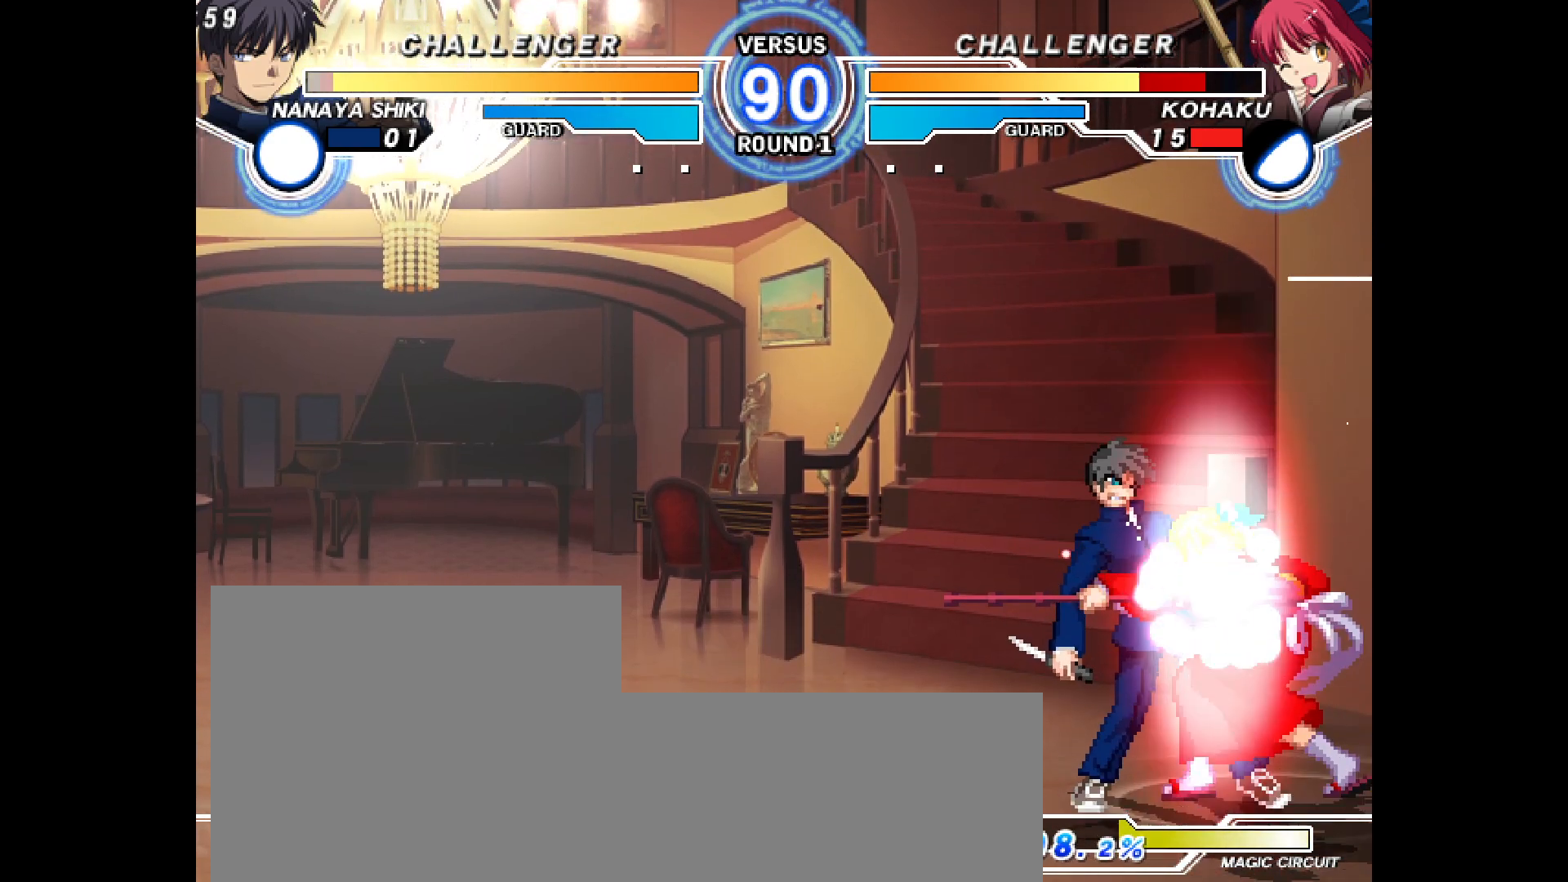
{"dt_ms": 500, "buttons": [], "events": [[33, "CIRCLE", "down"], [83, "CIRCLE", "up"], [333, "R2", "down"], [383, "R2", "up"], [467, "DPAD_DOWN", "up"]]}
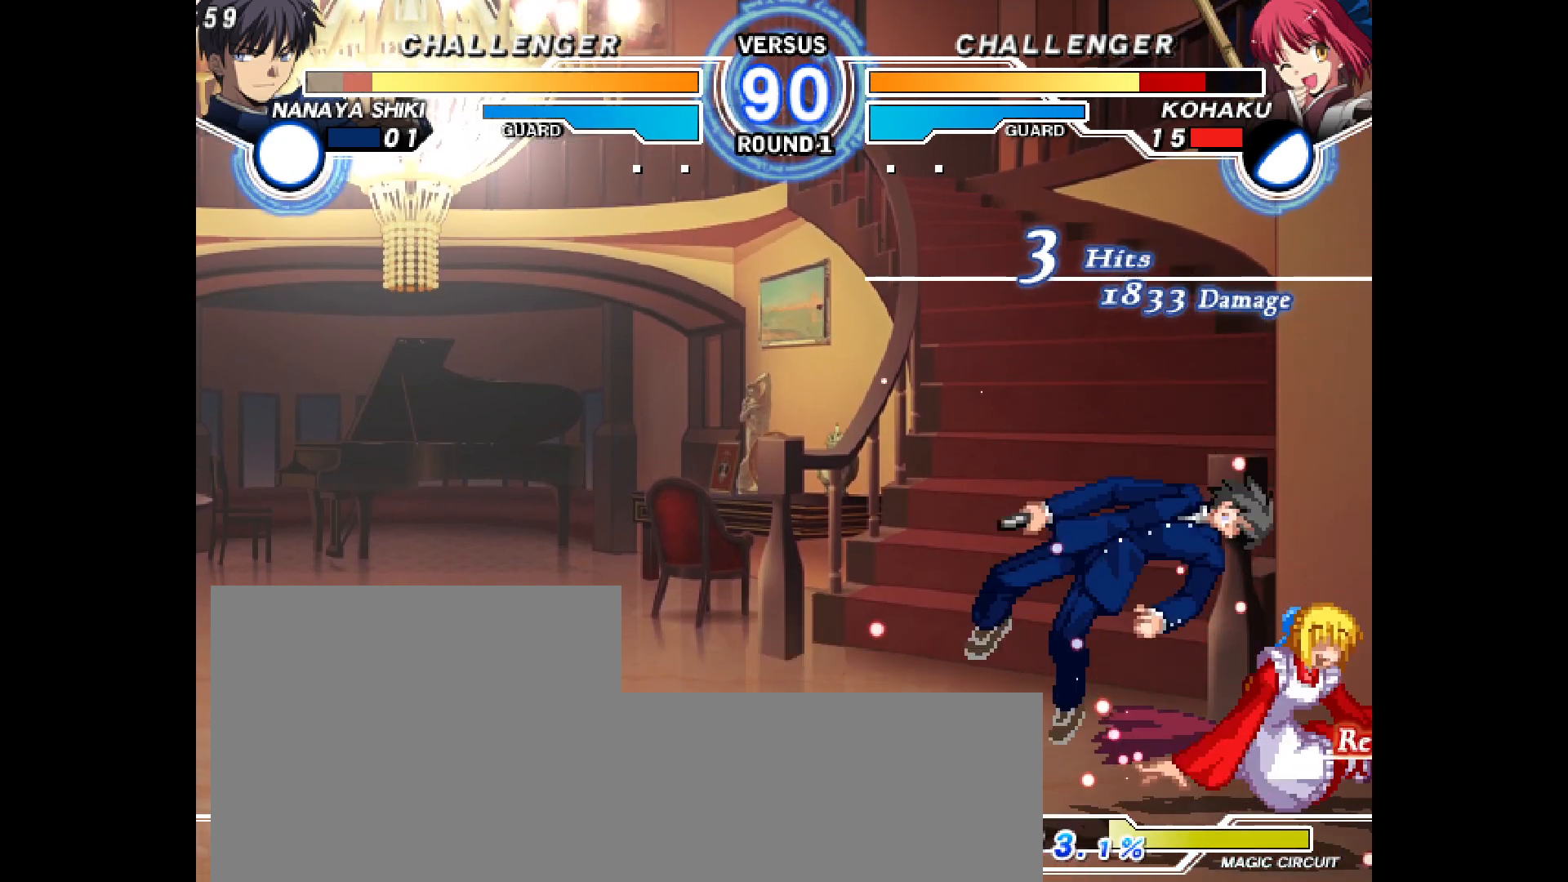
{"dt_ms": 500, "buttons": ["CIRCLE"]}
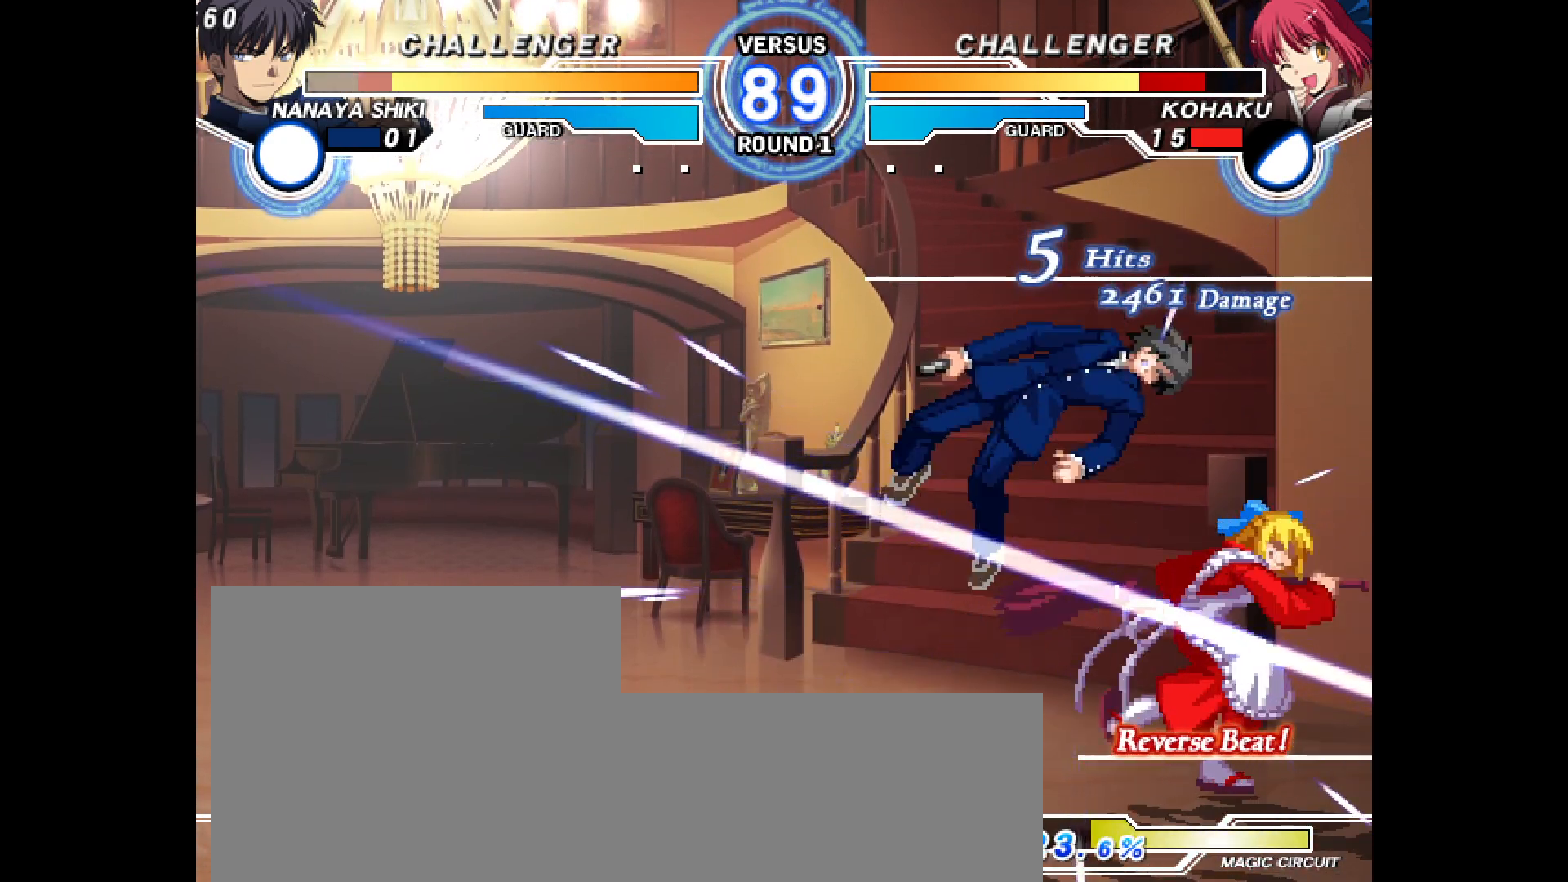
{"dt_ms": 500, "buttons": [], "events": [[33, "CIRCLE", "up"], [133, "DPAD_DOWN", "down"], [233, "L2", "down"], [283, "L2", "up"], [400, "CIRCLE", "down"], [450, "CIRCLE", "up"], [467, "DPAD_DOWN", "up"]]}
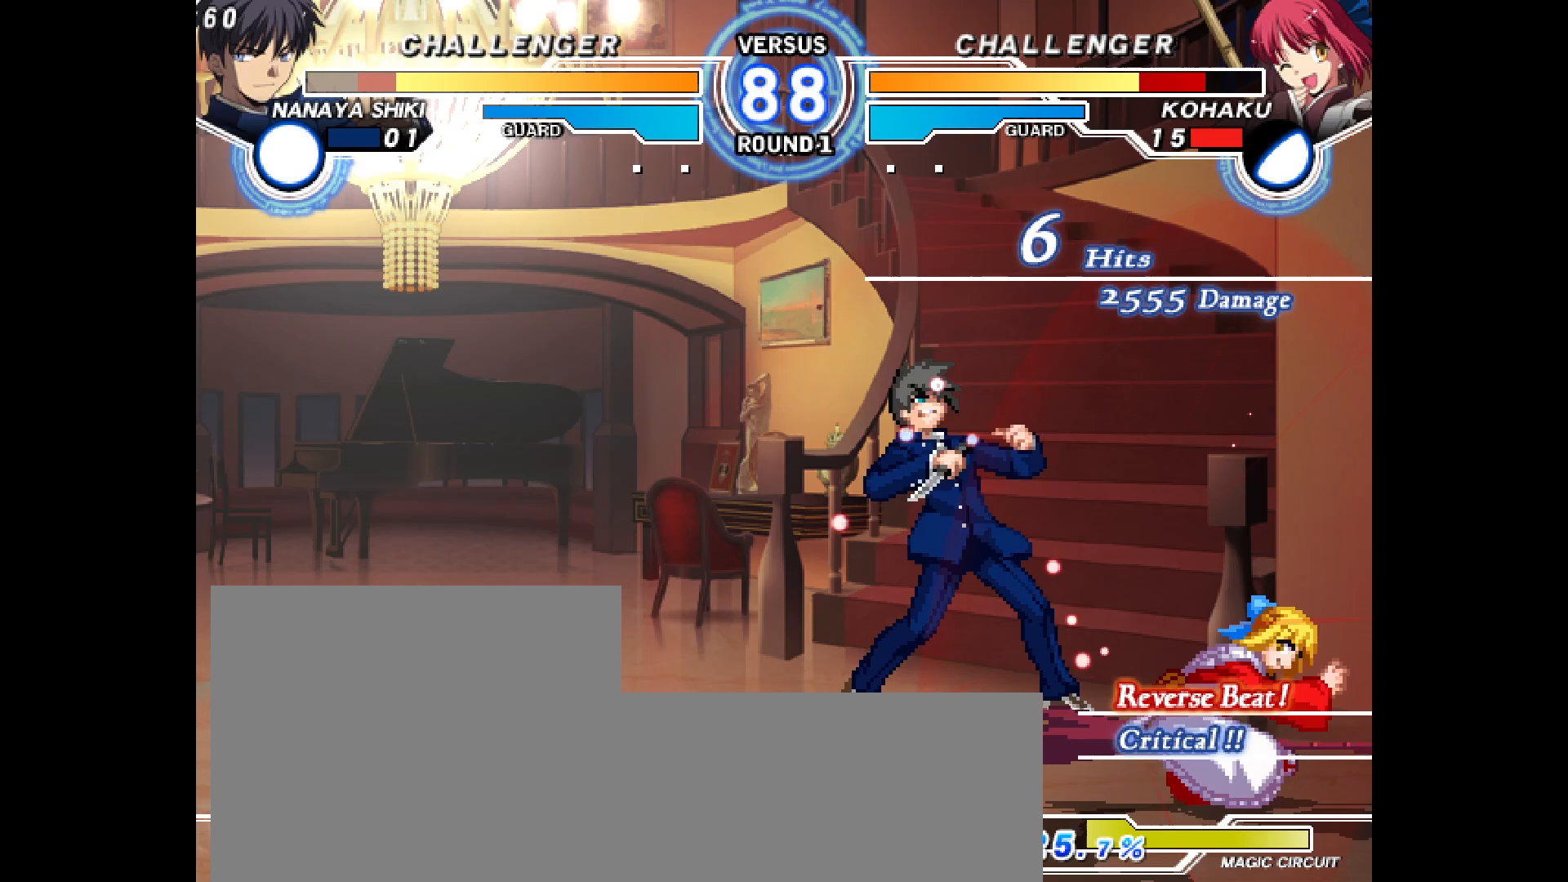
{"dt_ms": 500, "buttons": ["L2", "DPAD_LEFT"], "events": [[83, "DPAD_LEFT", "down"], [183, "L2", "down"], [200, "TRIANGLE", "down"], [233, "L2", "up"], [250, "TRIANGLE", "up"], [467, "L2", "down"]]}
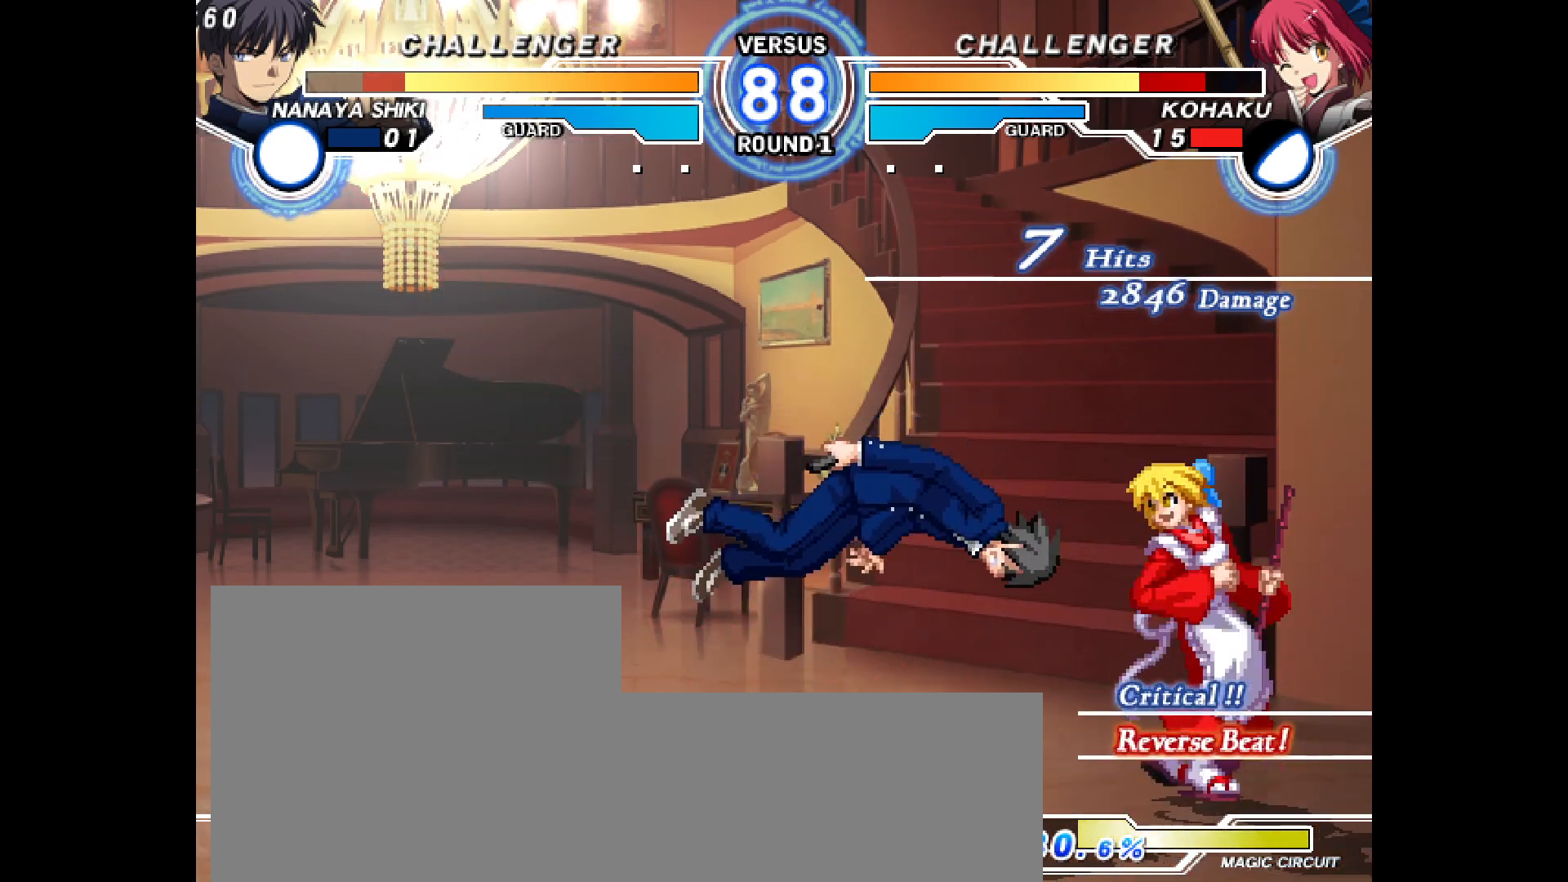
{"dt_ms": 500, "buttons": ["R2", "DPAD_LEFT"], "events": [[17, "L2", "up"], [133, "L2", "down"], [167, "L2", "up"], [233, "DPAD_LEFT", "up"], [250, "DPAD_LEFT", "down"], [283, "DPAD_LEFT", "up"], [333, "DPAD_DOWN", "down"], [383, "DPAD_LEFT", "down"], [450, "DPAD_DOWN", "up"], [483, "R2", "down"]]}
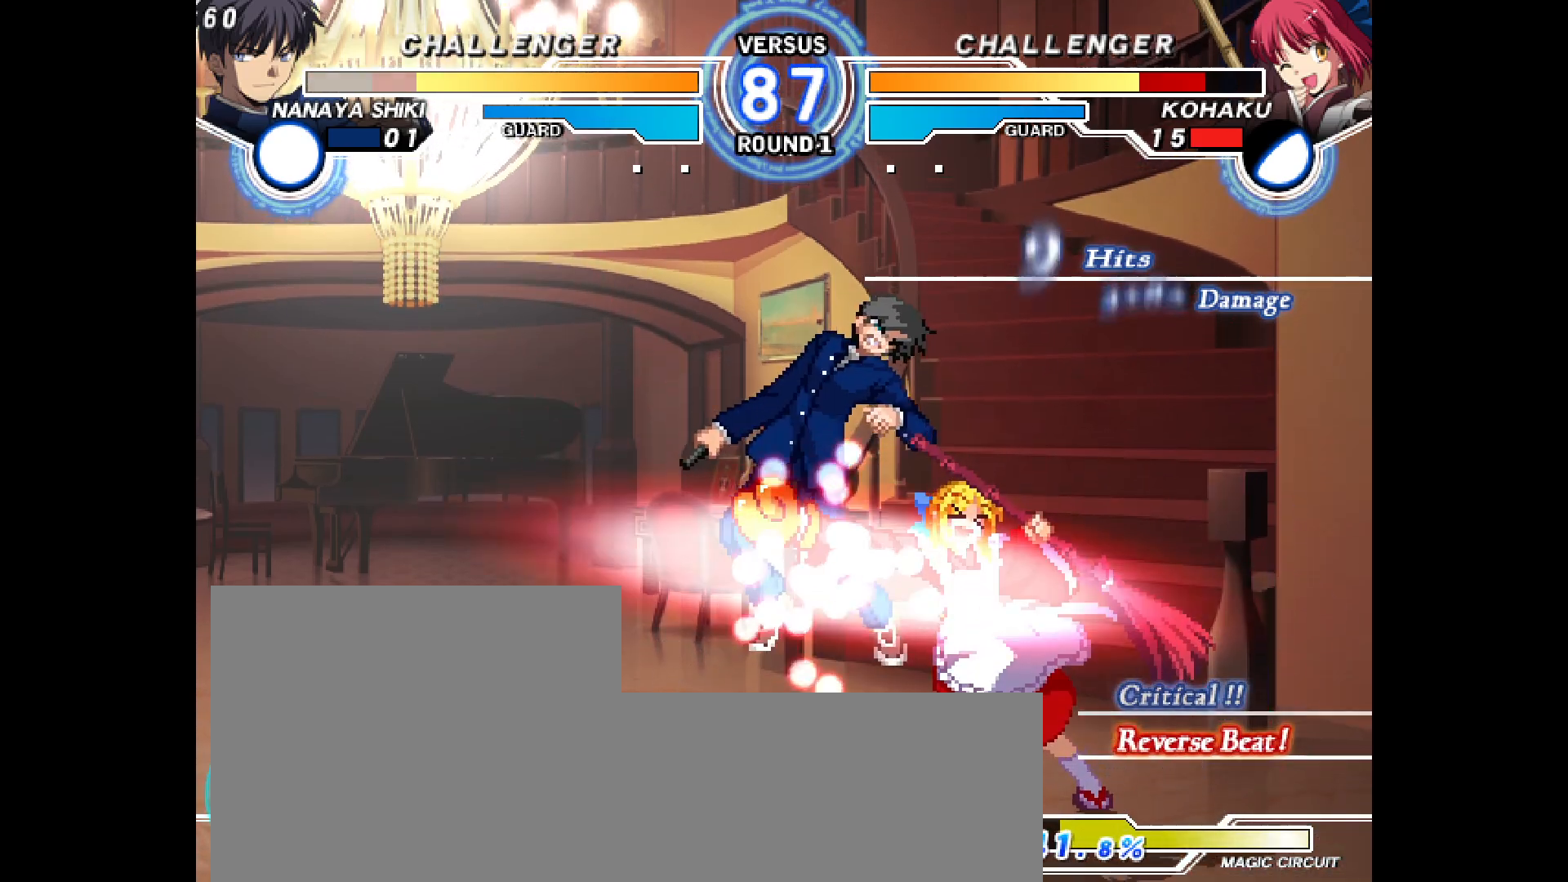
{"dt_ms": 500, "buttons": ["DPAD_DOWN"], "events": [[33, "DPAD_LEFT", "up"], [50, "CIRCLE", "down"], [133, "R2", "up"], [150, "CIRCLE", "up"], [233, "DPAD_DOWN", "down"], [400, "CIRCLE", "down"], [450, "CIRCLE", "up"]]}
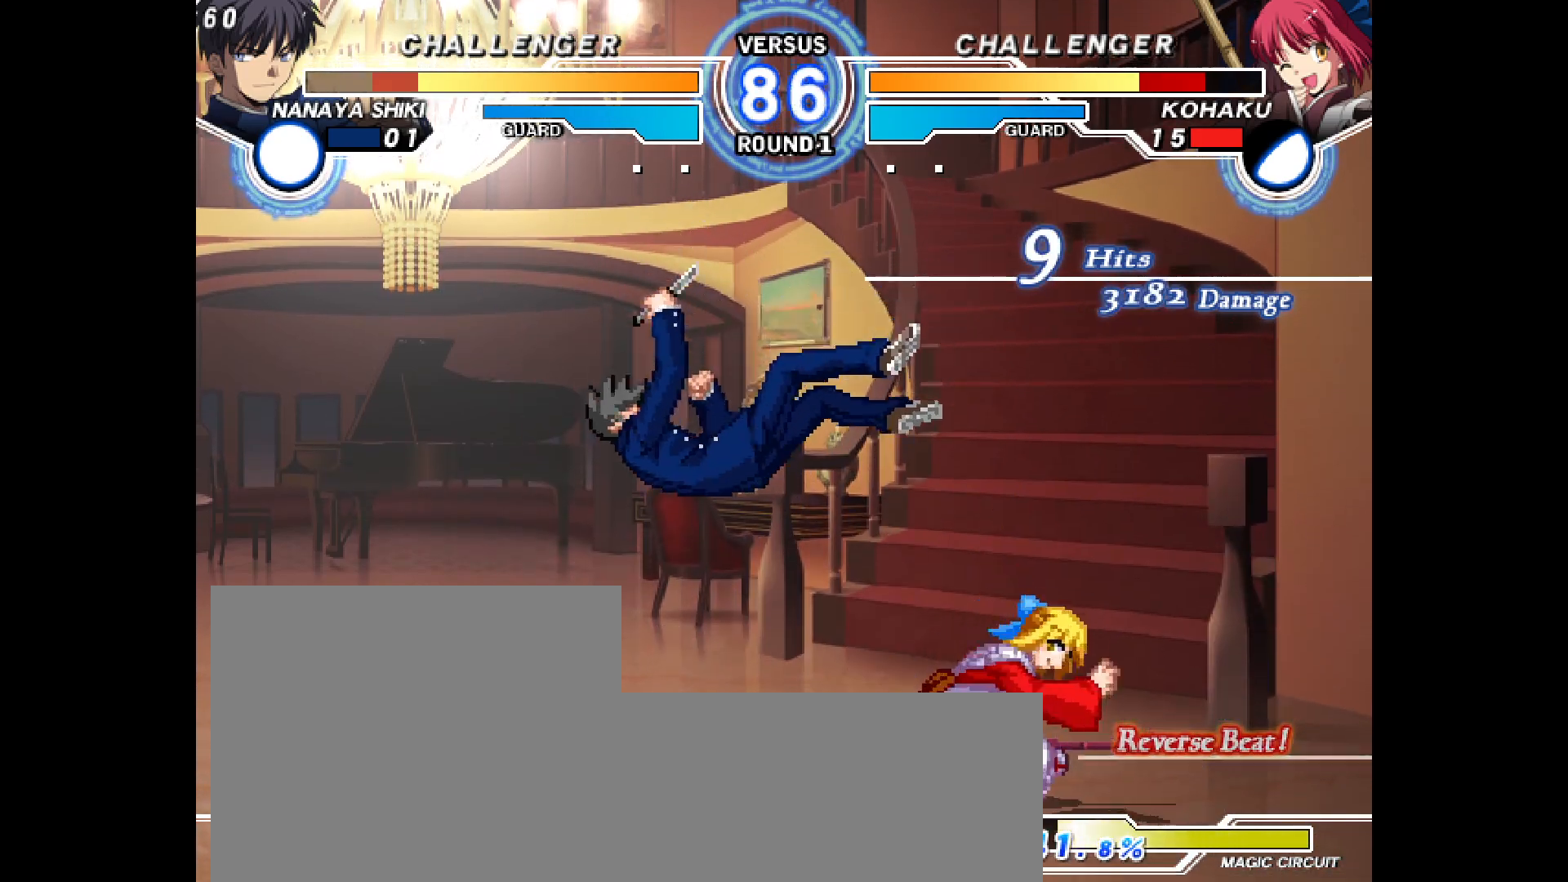
{"dt_ms": 500, "buttons": ["DPAD_DOWN"], "events": [[117, "L2", "down"], [150, "L2", "up"]]}
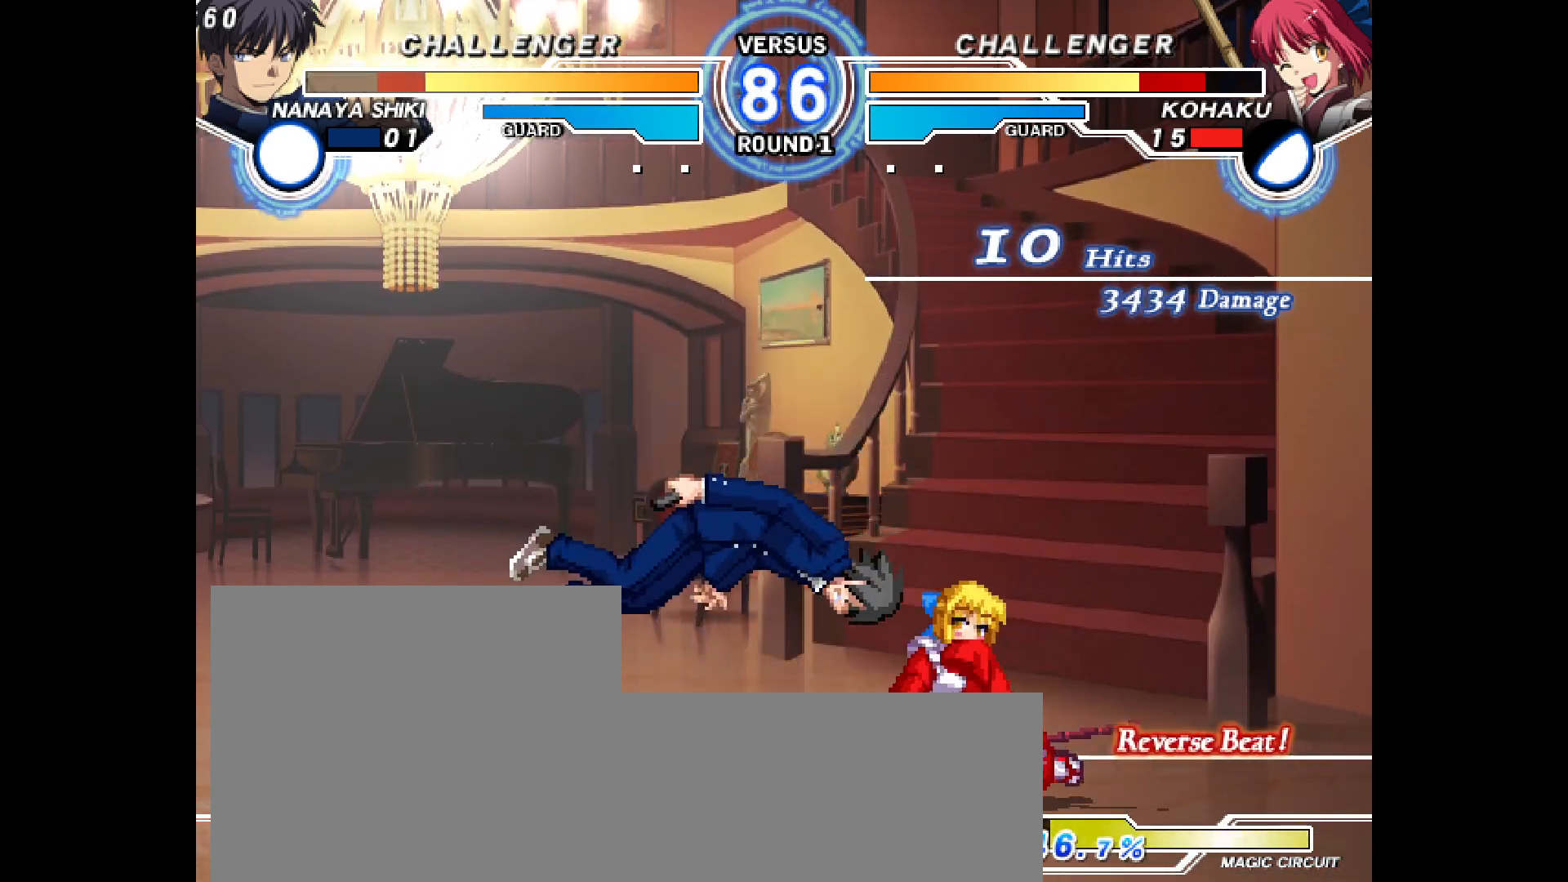
{"dt_ms": 500, "buttons": ["L2", "DPAD_LEFT"], "events": [[17, "L2", "down"], [50, "L2", "up"], [150, "CIRCLE", "down"], [200, "CIRCLE", "up"], [267, "DPAD_DOWN", "up"], [400, "DPAD_LEFT", "down"], [500, "L2", "down"]]}
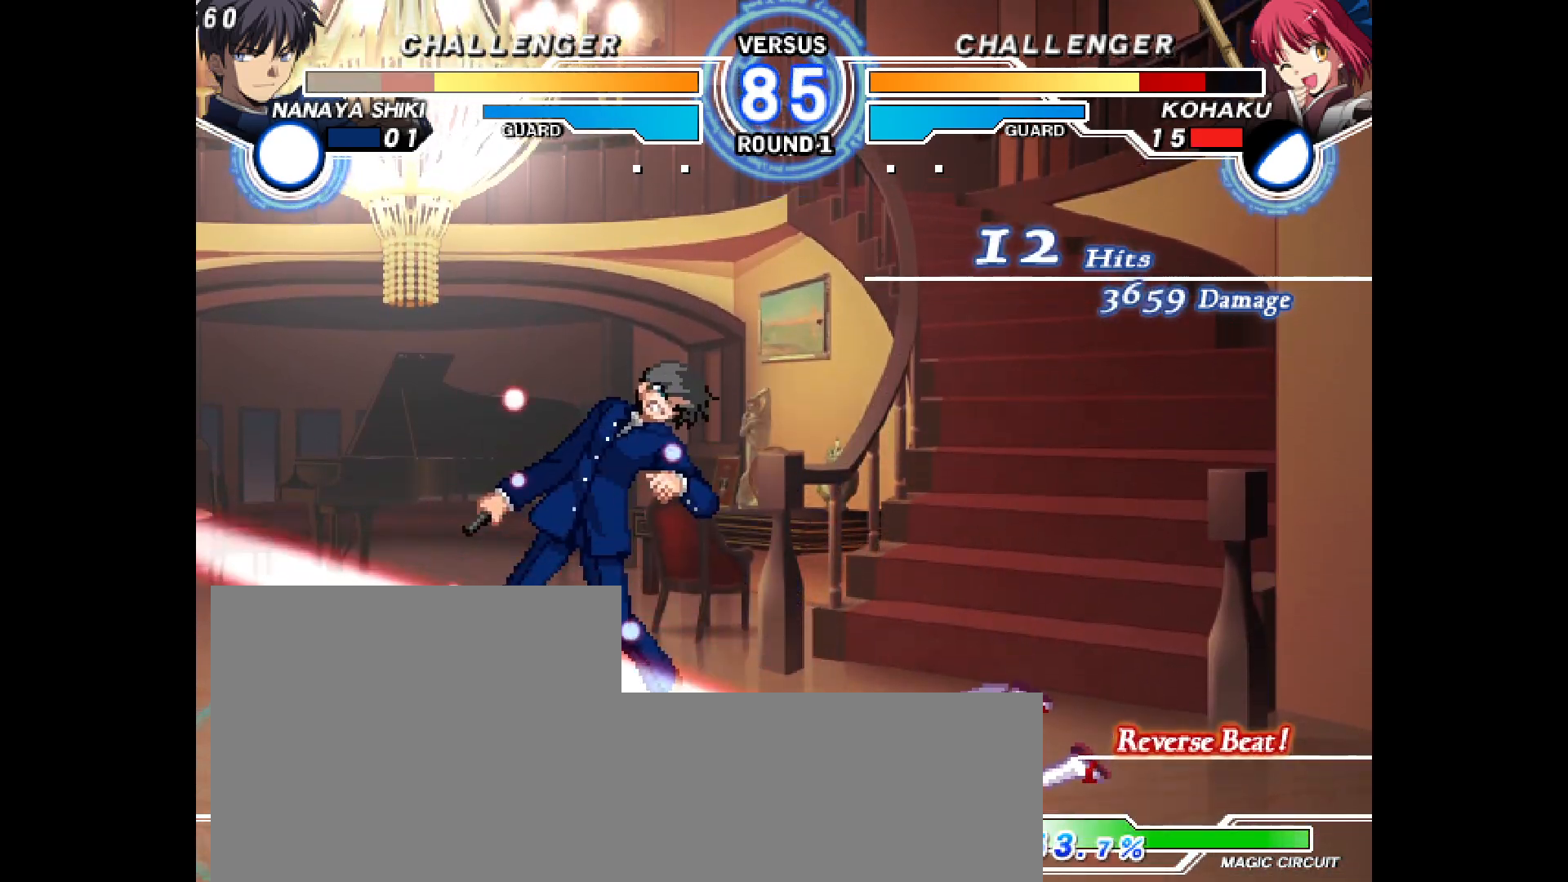
{"dt_ms": 500, "buttons": ["DPAD_LEFT"], "events": [[33, "L2", "up"], [200, "L2", "down"], [250, "L2", "up"], [350, "L2", "down"], [417, "L2", "up"]]}